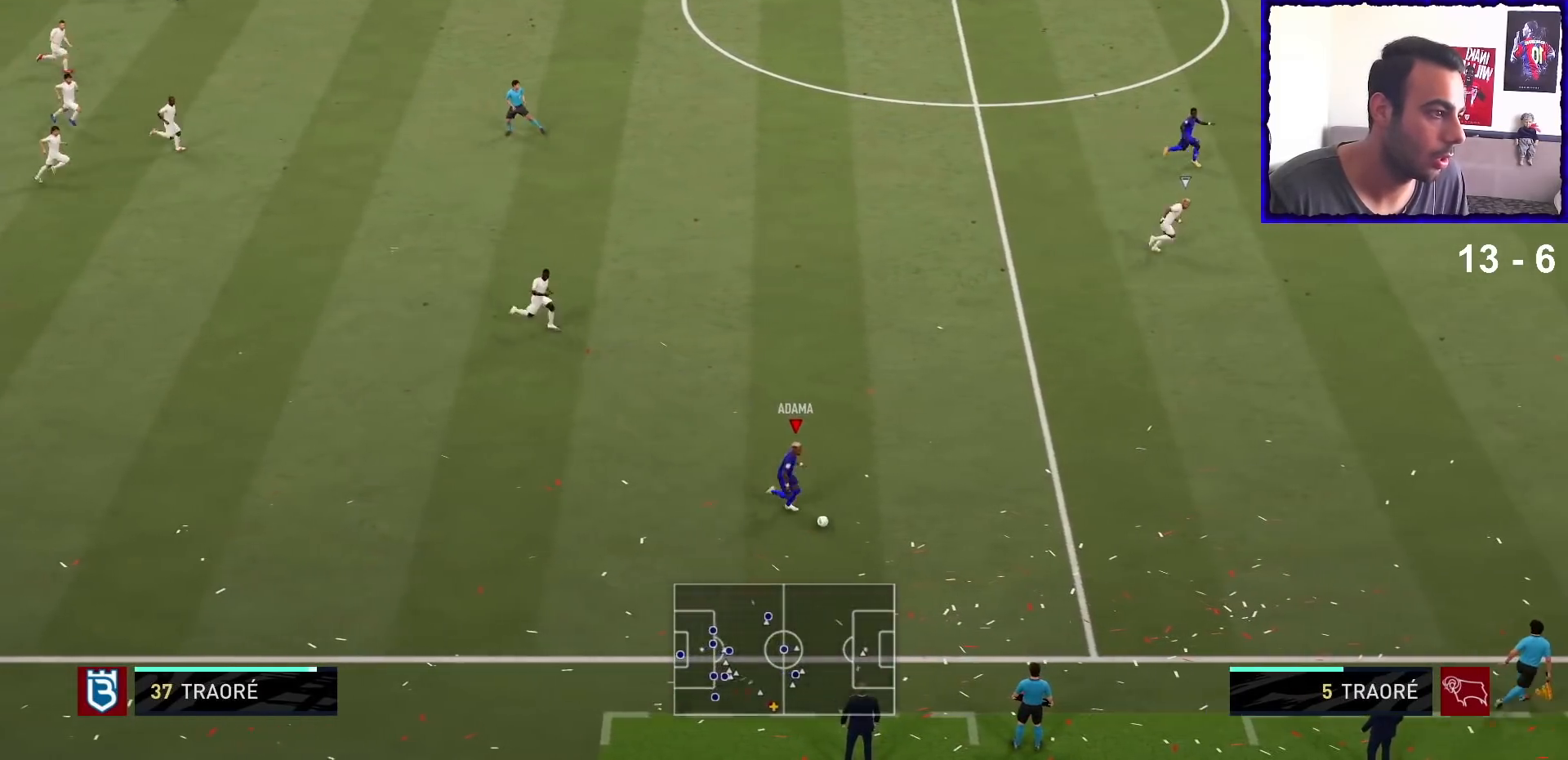
Gameplay with a controller (PlayStation layout); each line is a JSON object with the inputs held at the frame after it. "events" lists button and stick changes between this image and that frame as [ms after this image, input, new state], when the widget could be followed in between. Not read: L3 R3.
{"buttons": ["TRIANGLE", "R2"], "left_stick": "right", "right_stick": "center", "events": [[33, "R1", "up"], [467, "TRIANGLE", "down"], [467, "left_stick", "right"], [500, "R2", "down"]]}
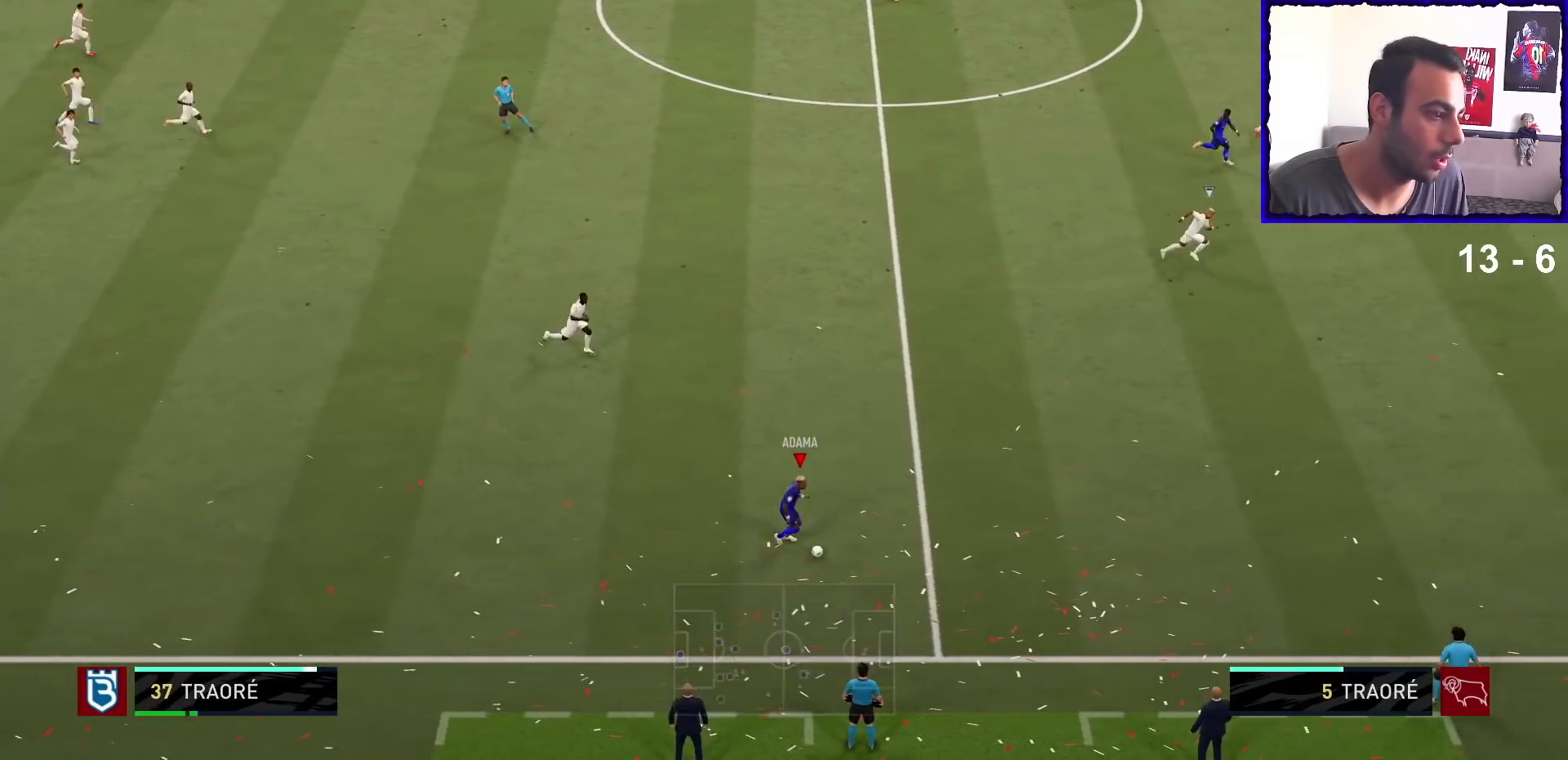
{"buttons": [], "left_stick": "right", "right_stick": "center", "events": [[400, "R2", "up"], [400, "TRIANGLE", "up"]]}
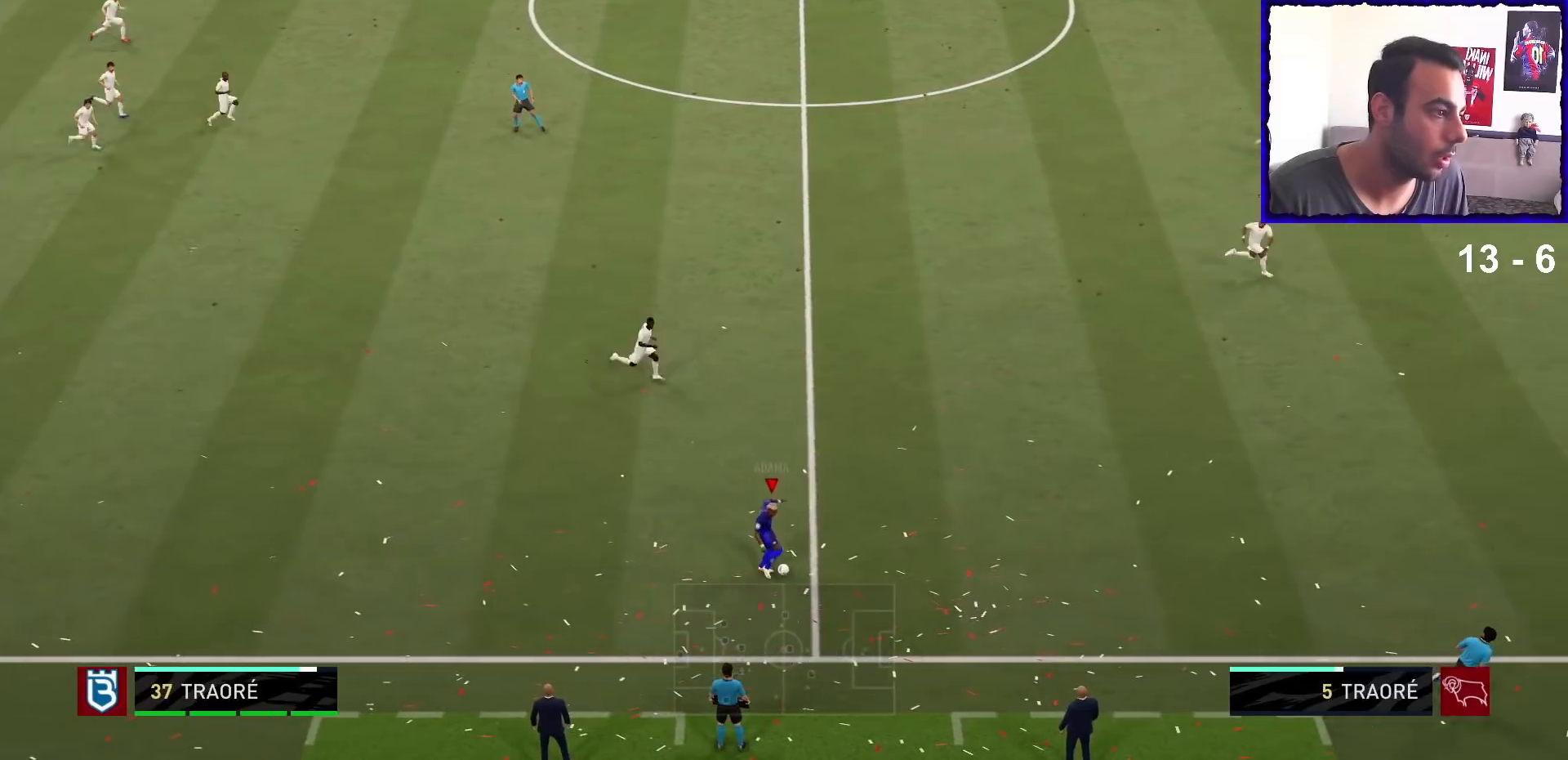
{"buttons": ["R1"], "left_stick": "right", "right_stick": "center", "events": [[133, "R1", "down"]]}
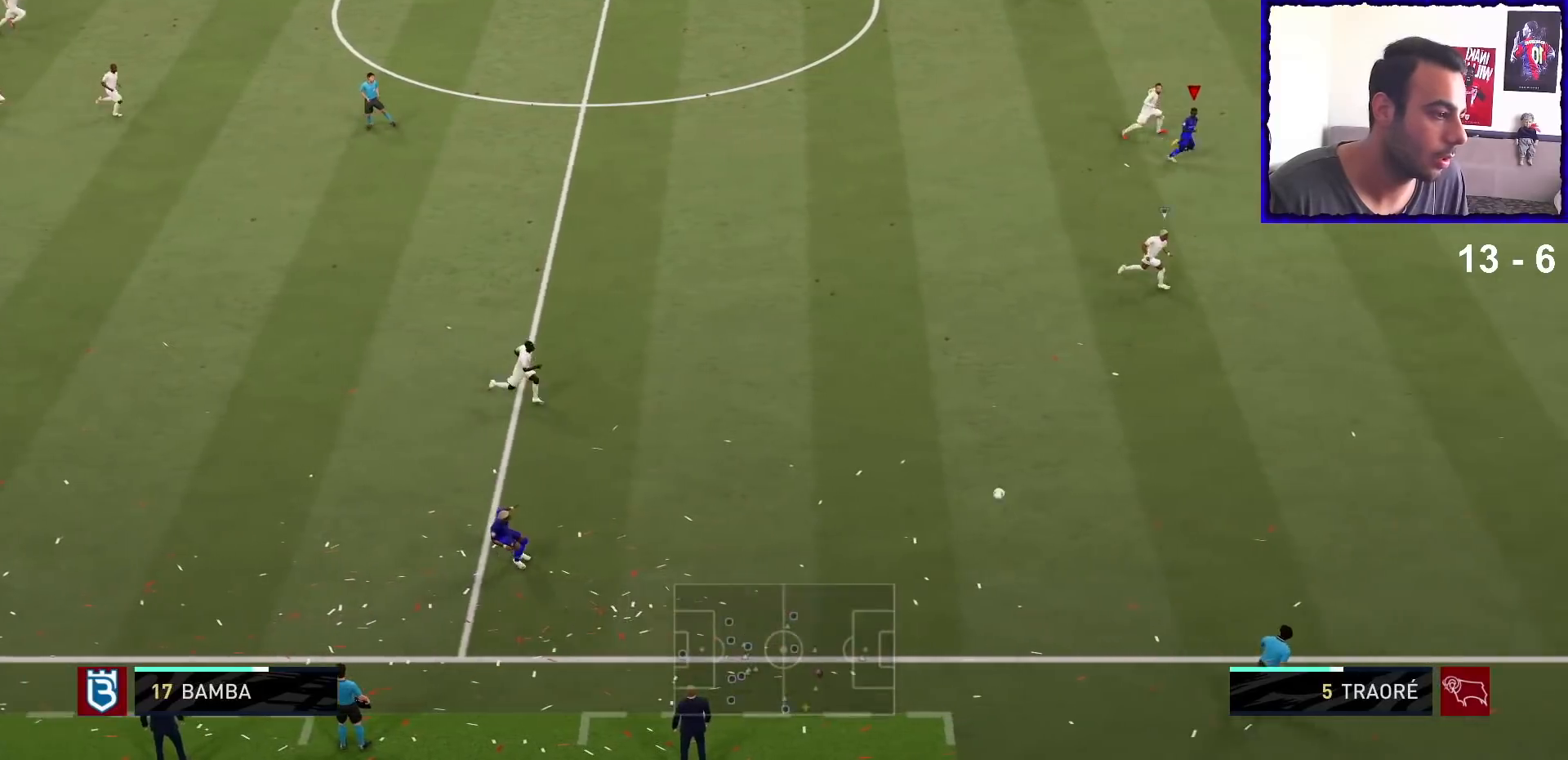
{"buttons": ["R1"], "left_stick": "right", "right_stick": "center", "events": []}
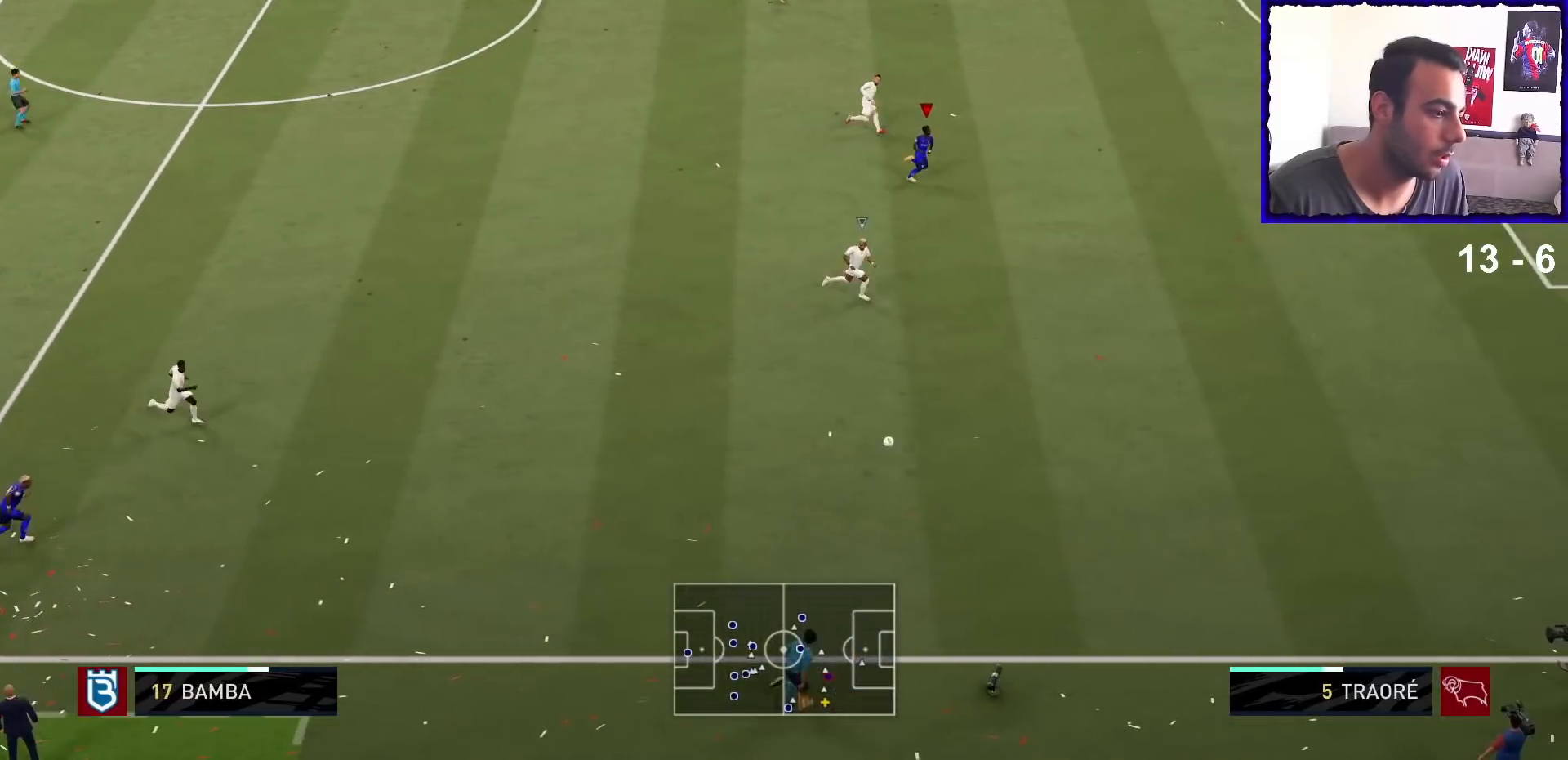
{"buttons": ["R1"], "left_stick": "right", "right_stick": "center", "events": []}
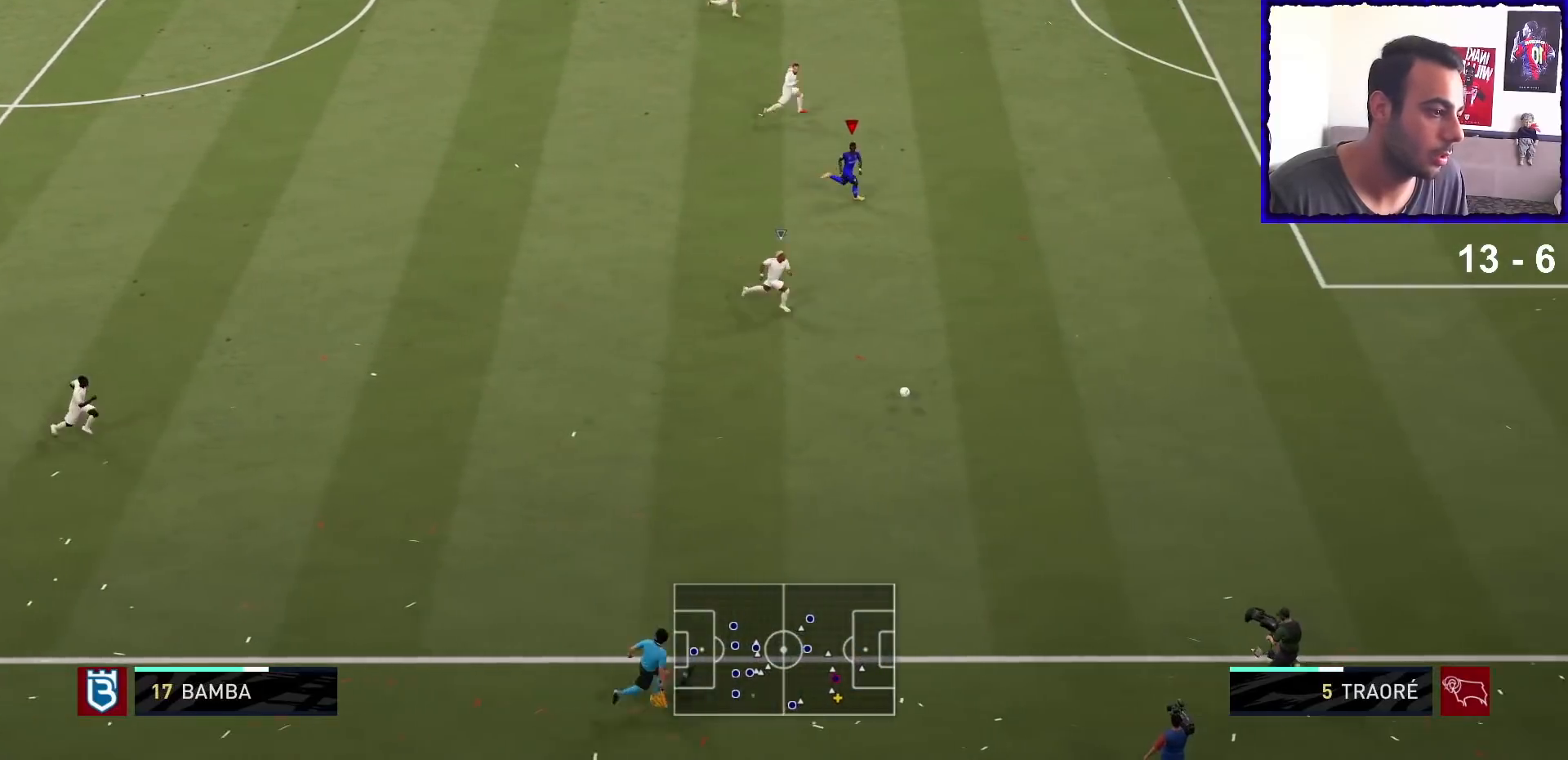
{"buttons": ["R1"], "left_stick": "down-right", "right_stick": "center", "events": [[300, "left_stick", "down-right"]]}
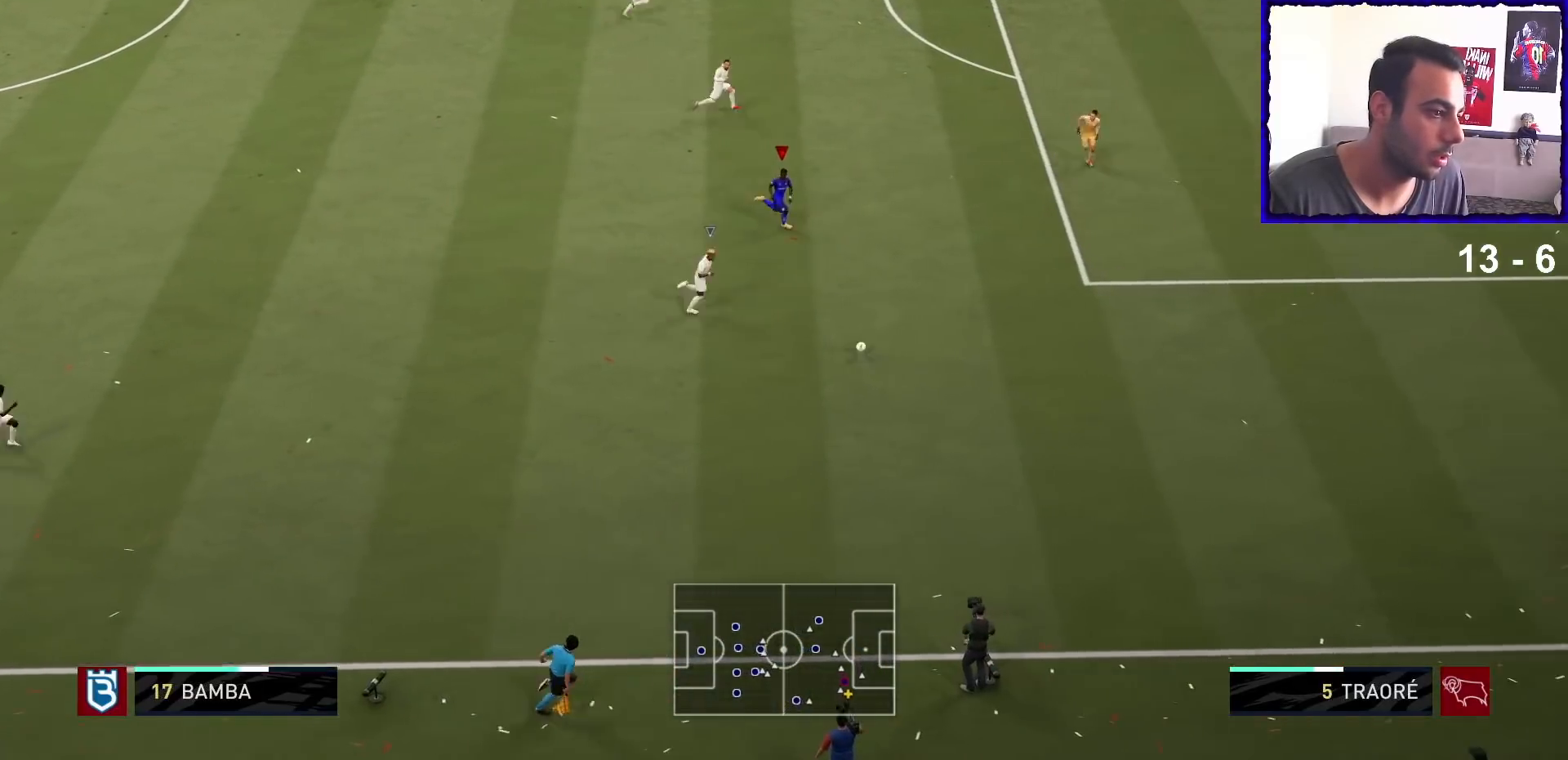
{"buttons": [], "left_stick": "down-right", "right_stick": "down-left", "events": [[400, "R1", "up"], [433, "right_stick", "down-left"]]}
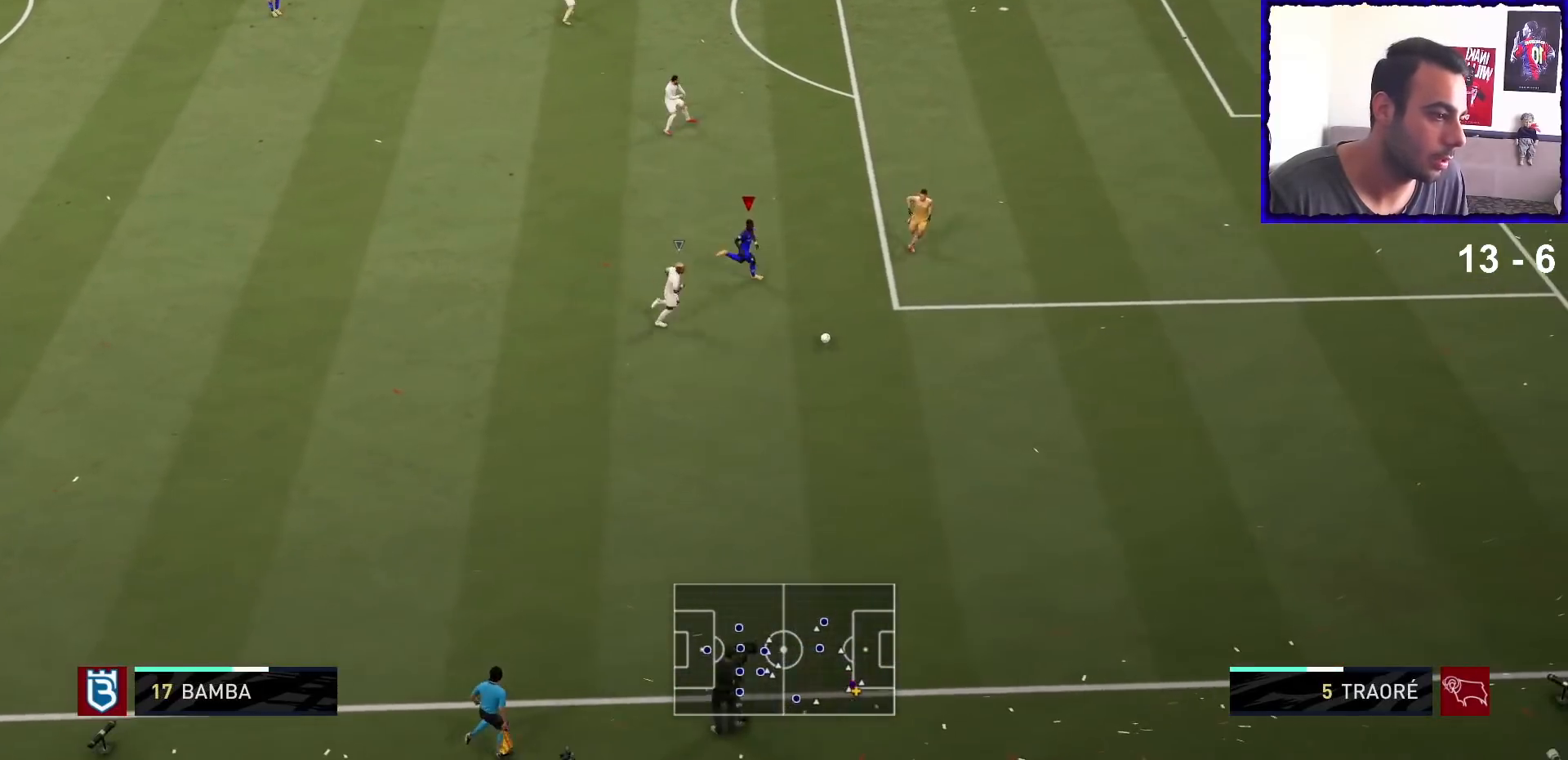
{"buttons": [], "left_stick": "center", "right_stick": "down", "events": [[67, "left_stick", "center"], [100, "right_stick", "down"], [200, "right_stick", "down-left"], [500, "right_stick", "down"]]}
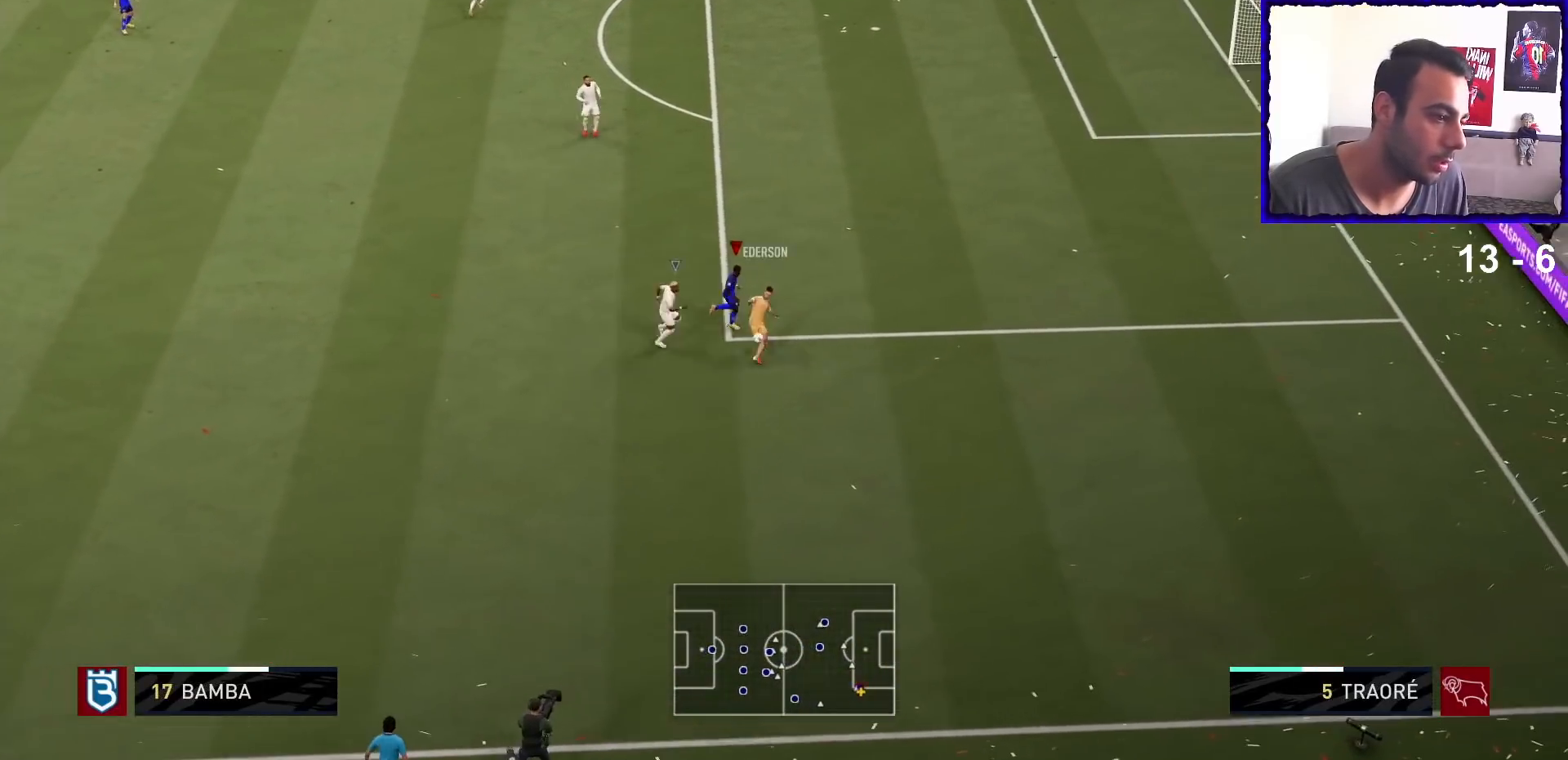
{"buttons": ["L2", "R1"], "left_stick": "down", "right_stick": "center", "events": [[133, "left_stick", "down-right"], [167, "right_stick", "center"], [233, "R1", "down"], [267, "L2", "down"], [300, "left_stick", "down"]]}
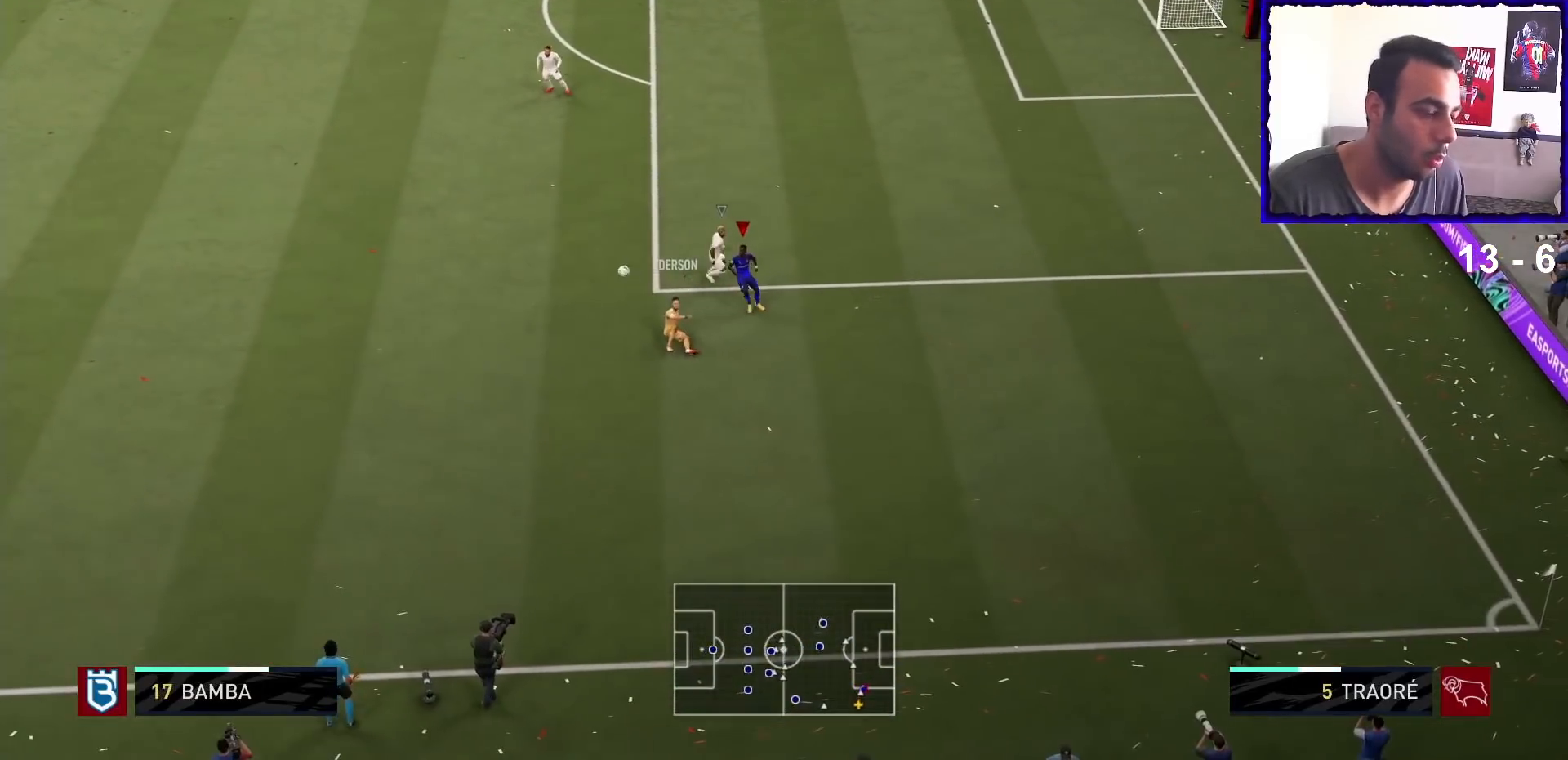
{"buttons": [], "left_stick": "center", "right_stick": "center", "events": [[133, "L2", "up"], [167, "R1", "up"], [167, "left_stick", "center"], [267, "L2", "down"], [500, "L2", "up"]]}
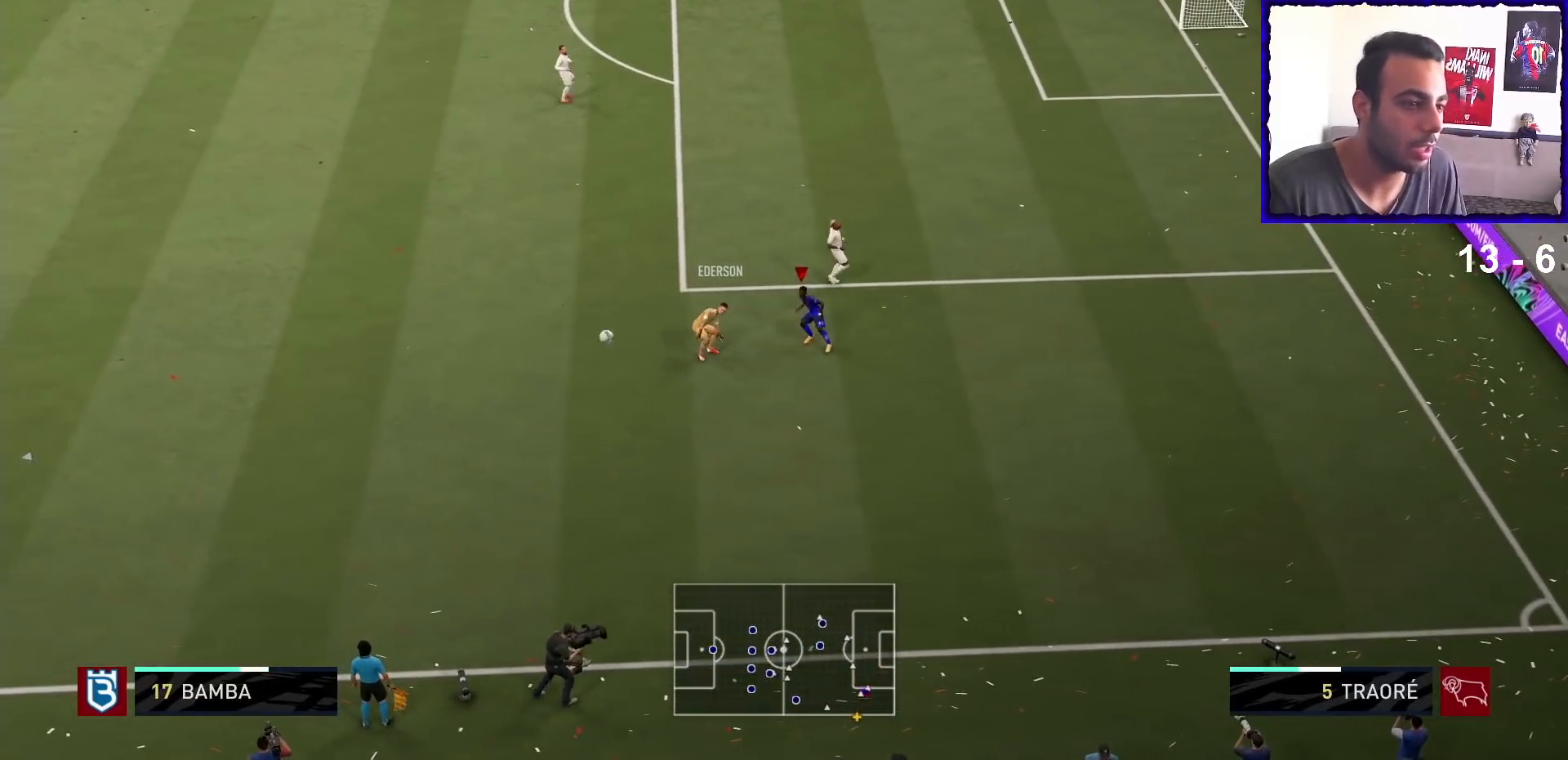
{"buttons": [], "left_stick": "center", "right_stick": "center", "events": []}
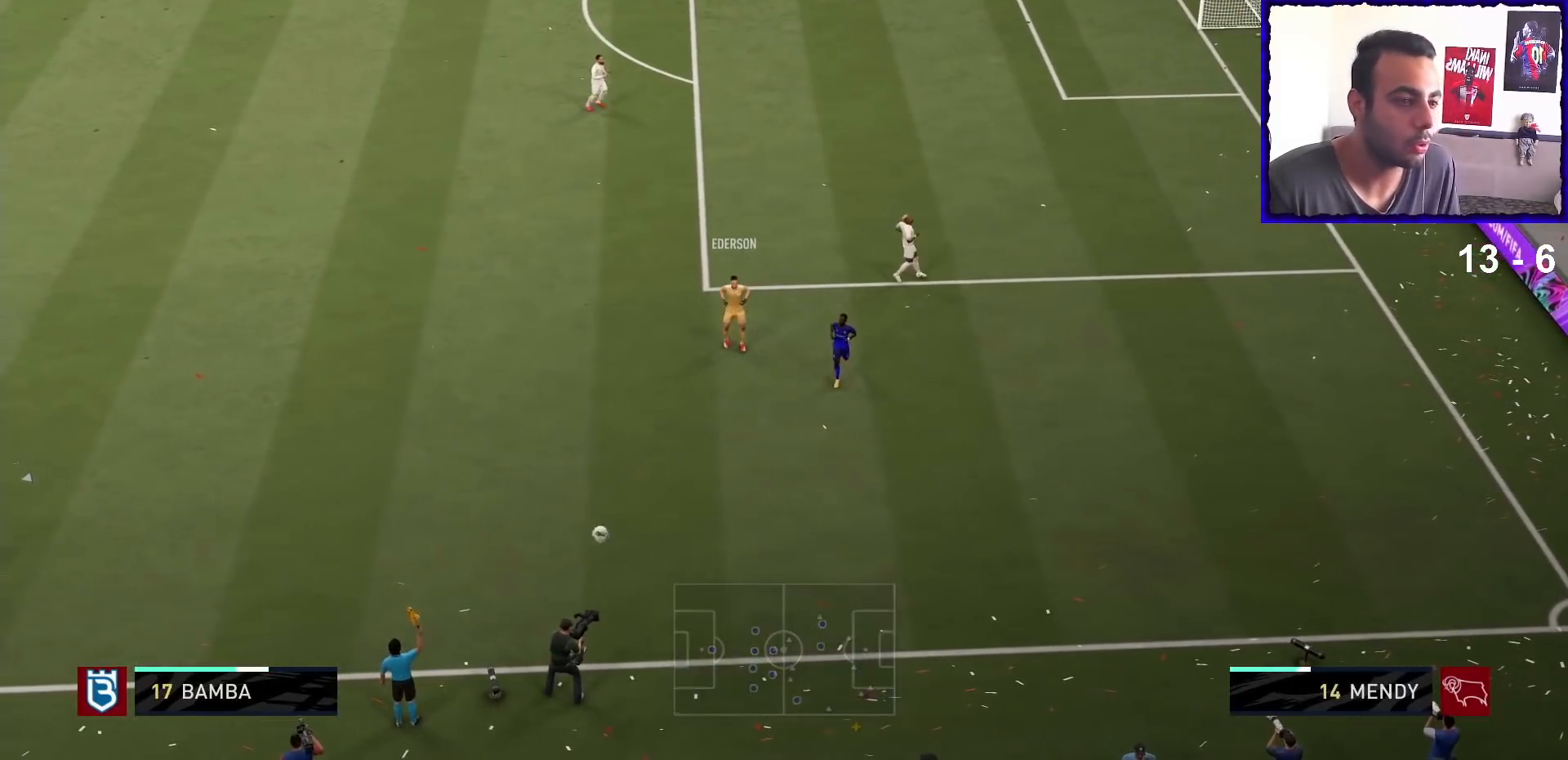
{"buttons": [], "left_stick": "center", "right_stick": "center", "events": []}
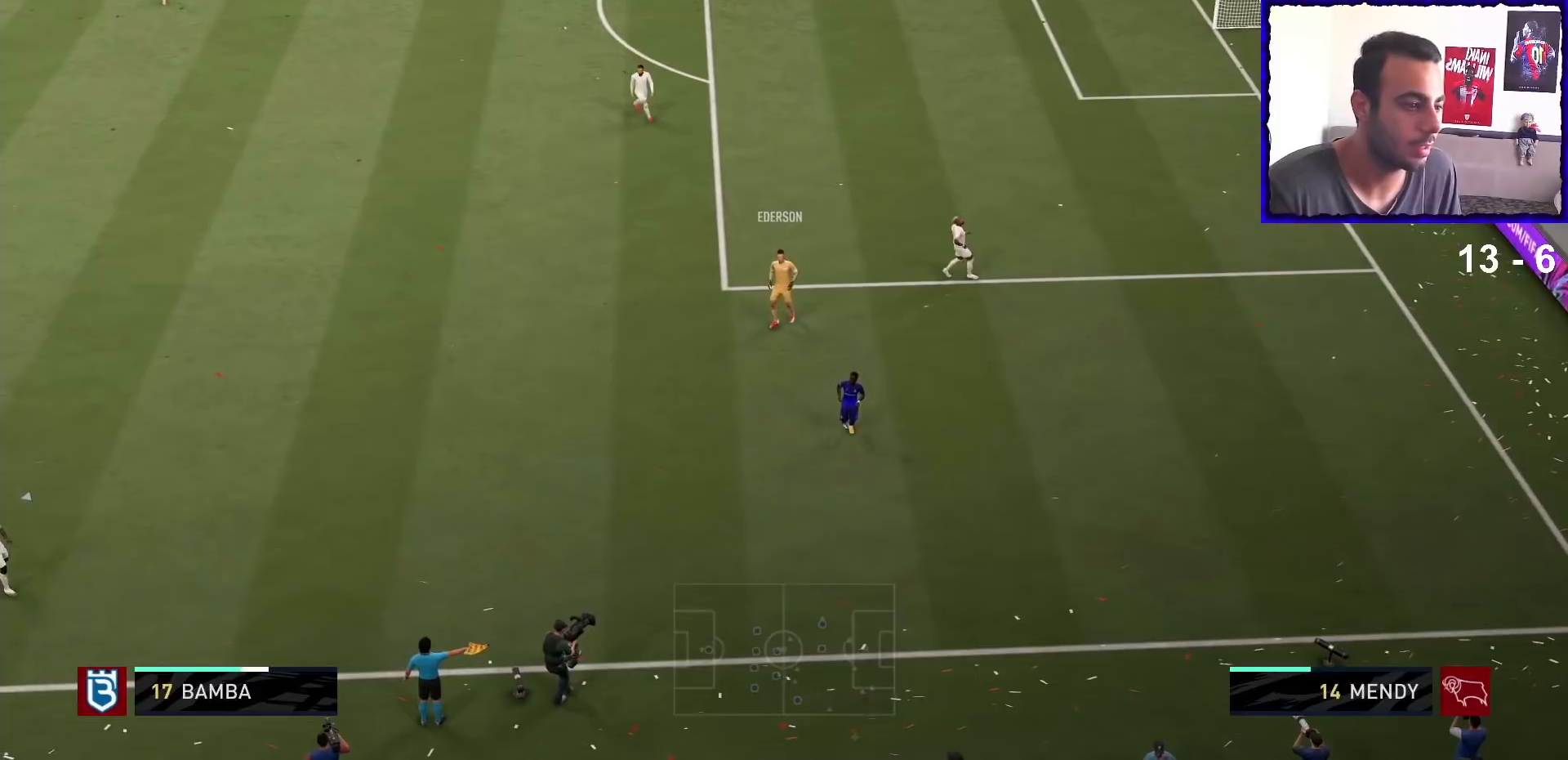
{"buttons": [], "left_stick": "center", "right_stick": "center", "events": []}
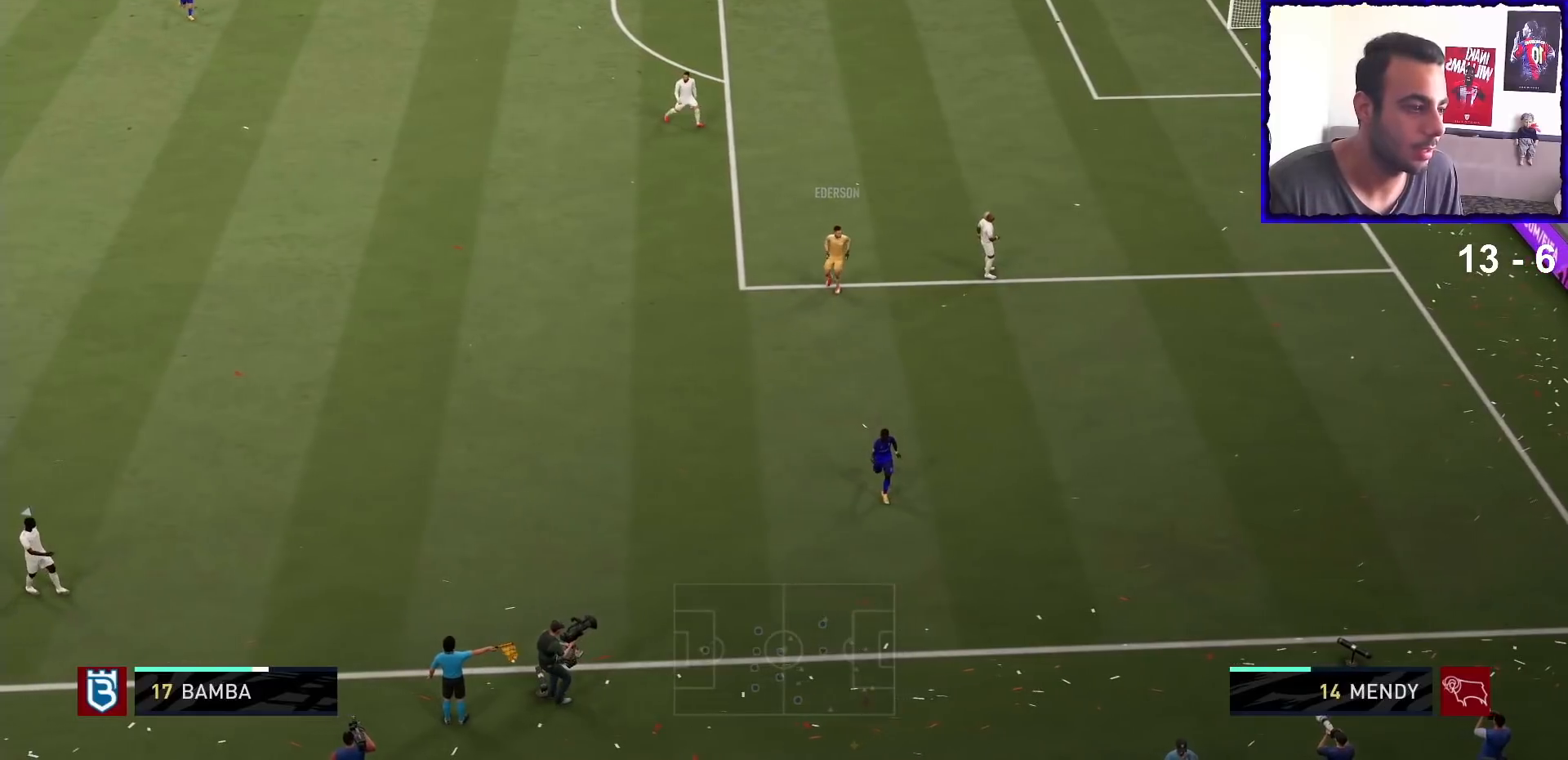
{"buttons": [], "left_stick": "center", "right_stick": "center", "events": []}
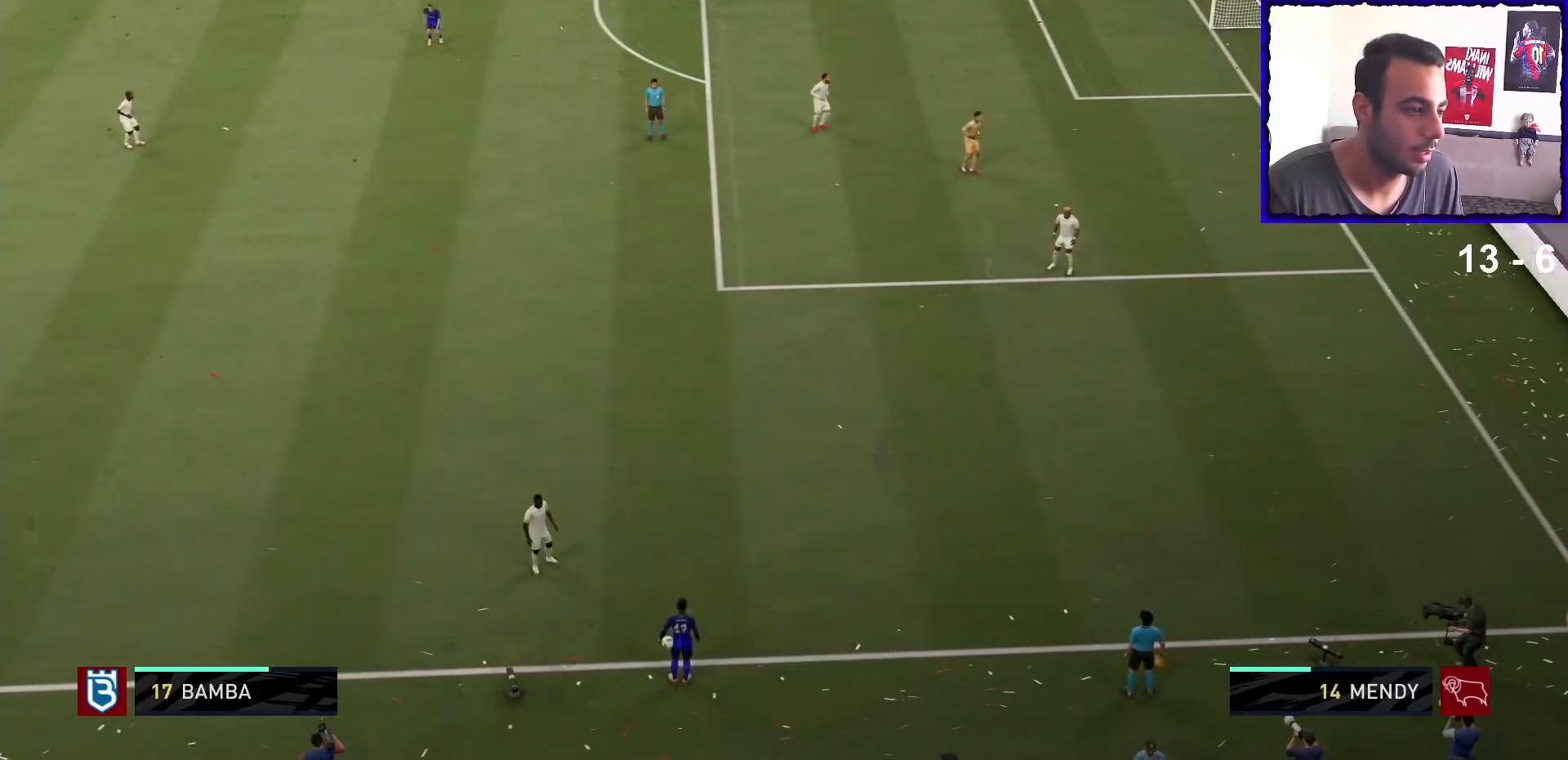
{"buttons": [], "left_stick": "center", "right_stick": "center", "events": []}
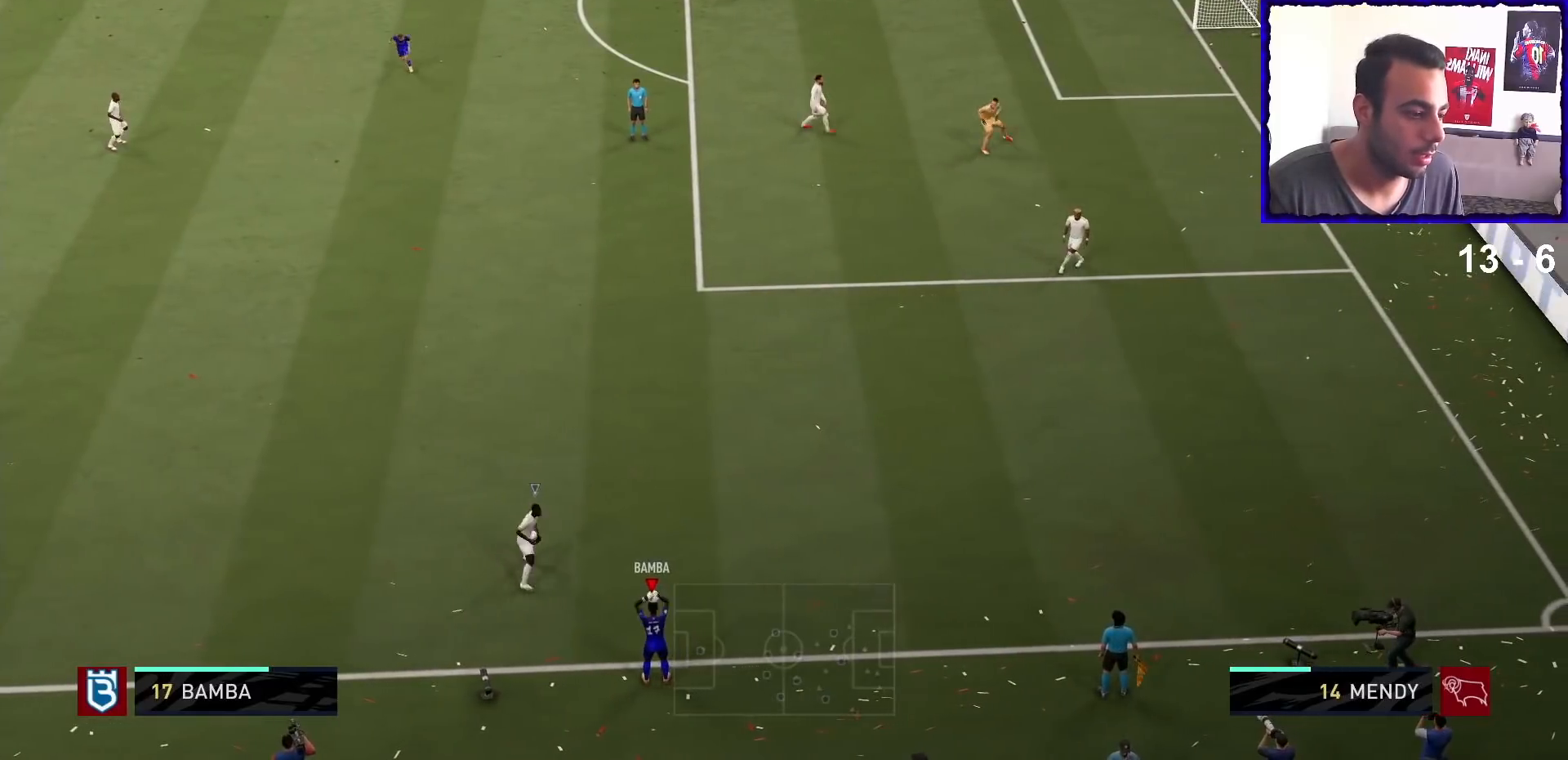
{"buttons": [], "left_stick": "up-left", "right_stick": "center", "events": [[33, "left_stick", "up-left"], [100, "CROSS", "down"], [233, "CROSS", "up"]]}
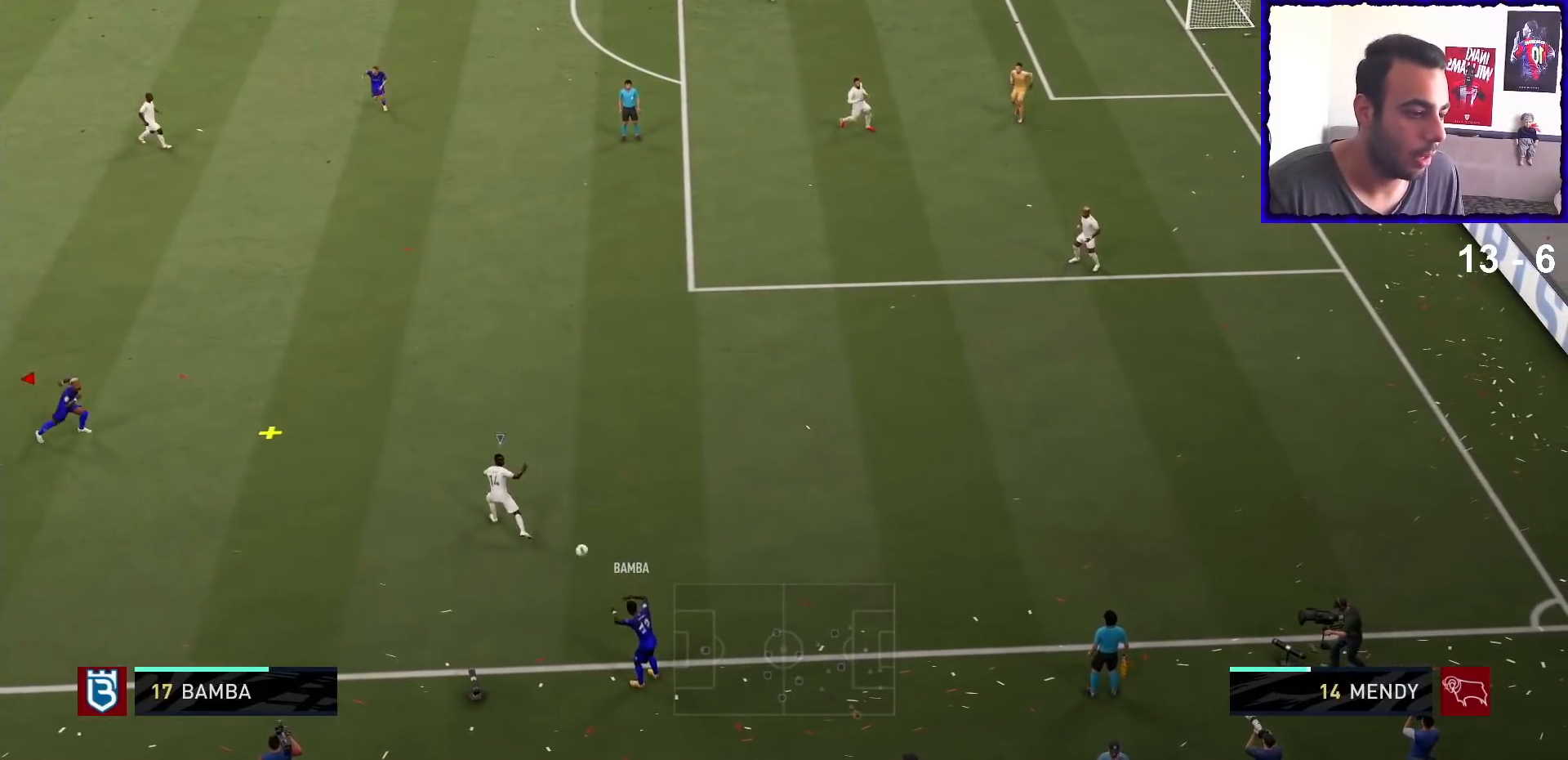
{"buttons": [], "left_stick": "center", "right_stick": "center", "events": [[167, "left_stick", "center"]]}
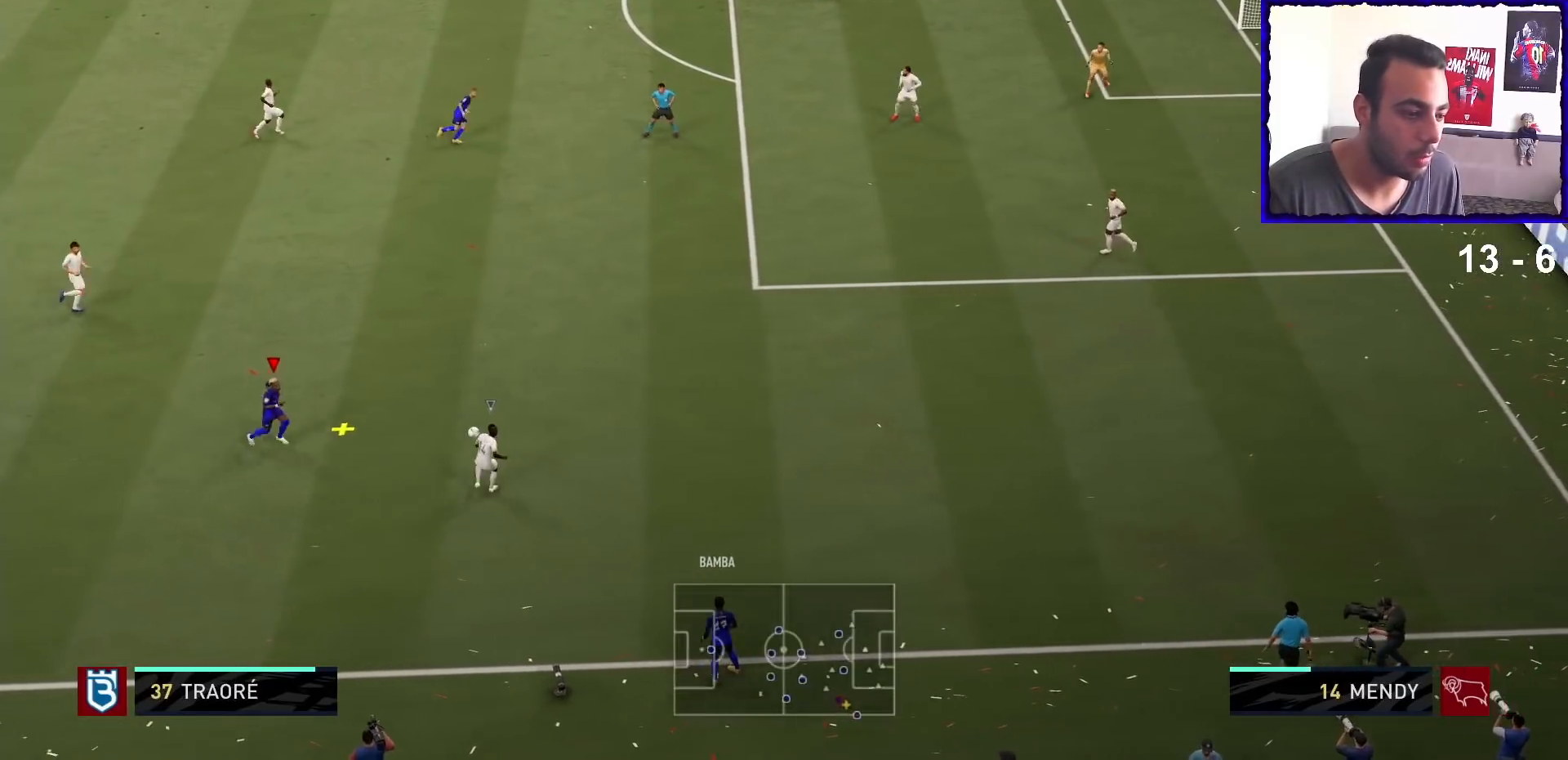
{"buttons": ["CROSS"], "left_stick": "up", "right_stick": "center", "events": [[200, "left_stick", "up"], [467, "CROSS", "down"]]}
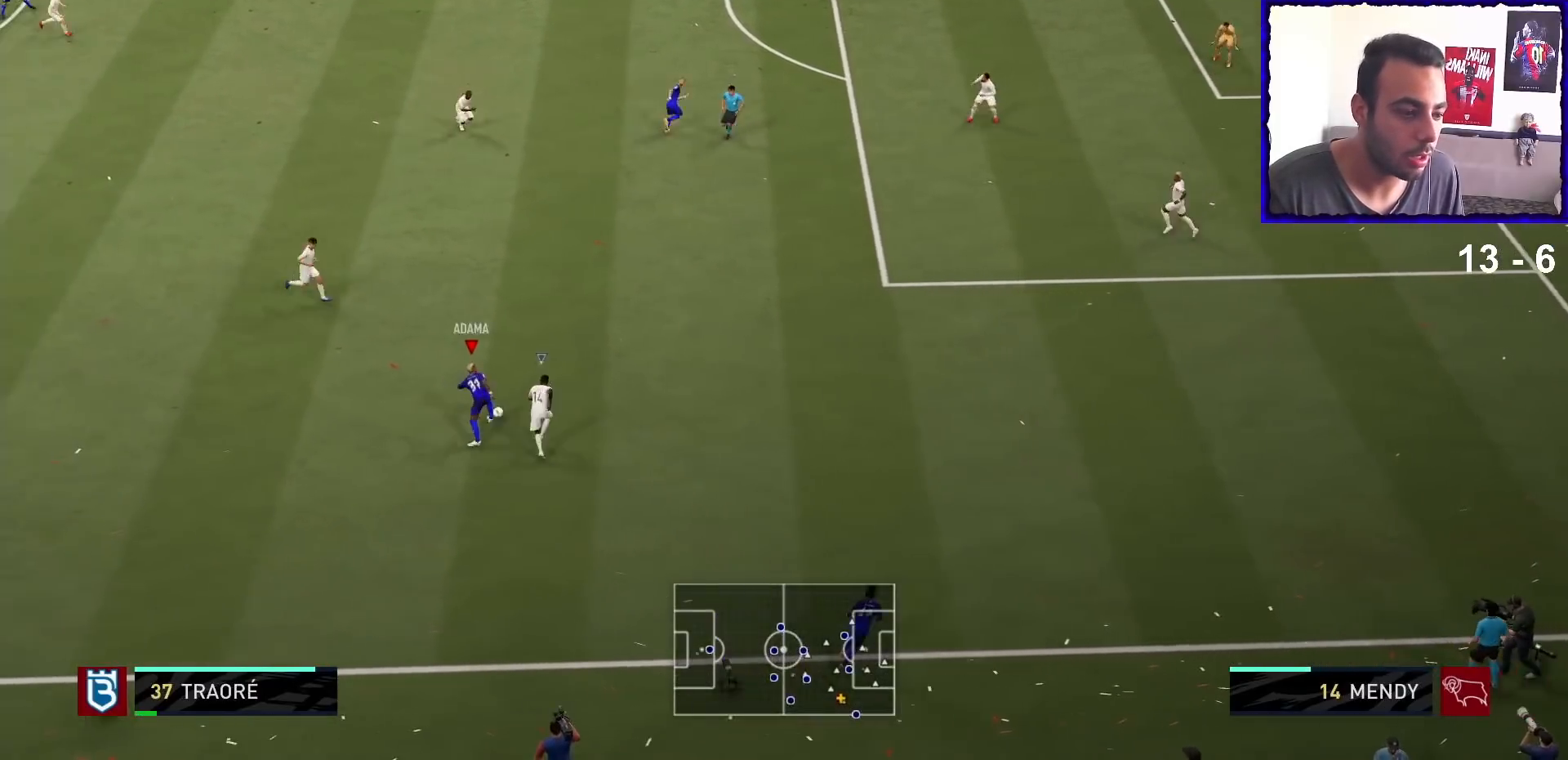
{"buttons": [], "left_stick": "up-right", "right_stick": "center", "events": [[33, "CROSS", "up"], [400, "left_stick", "up-right"]]}
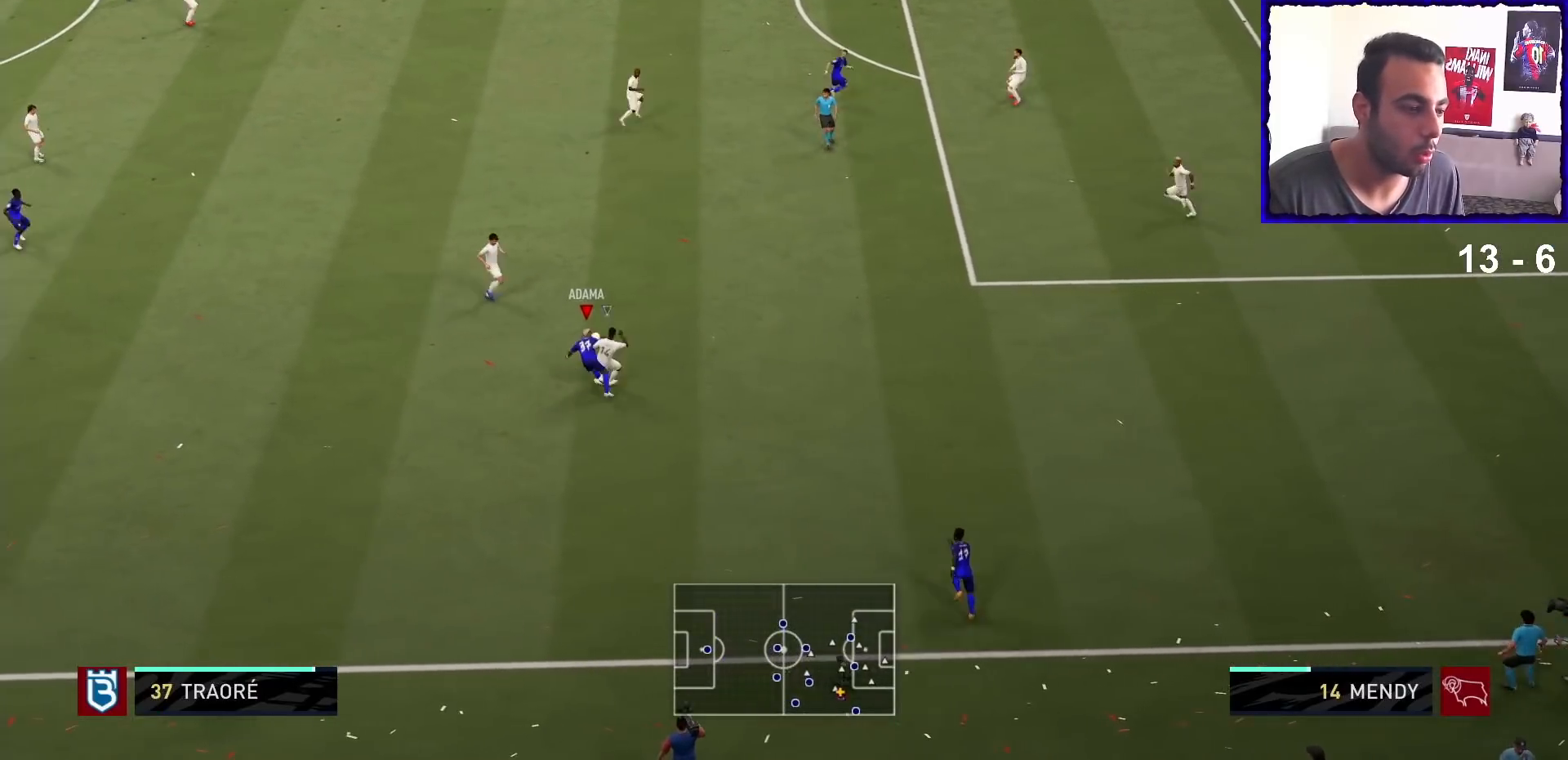
{"buttons": ["R1"], "left_stick": "up", "right_stick": "center", "events": [[200, "R1", "down"], [300, "left_stick", "up"]]}
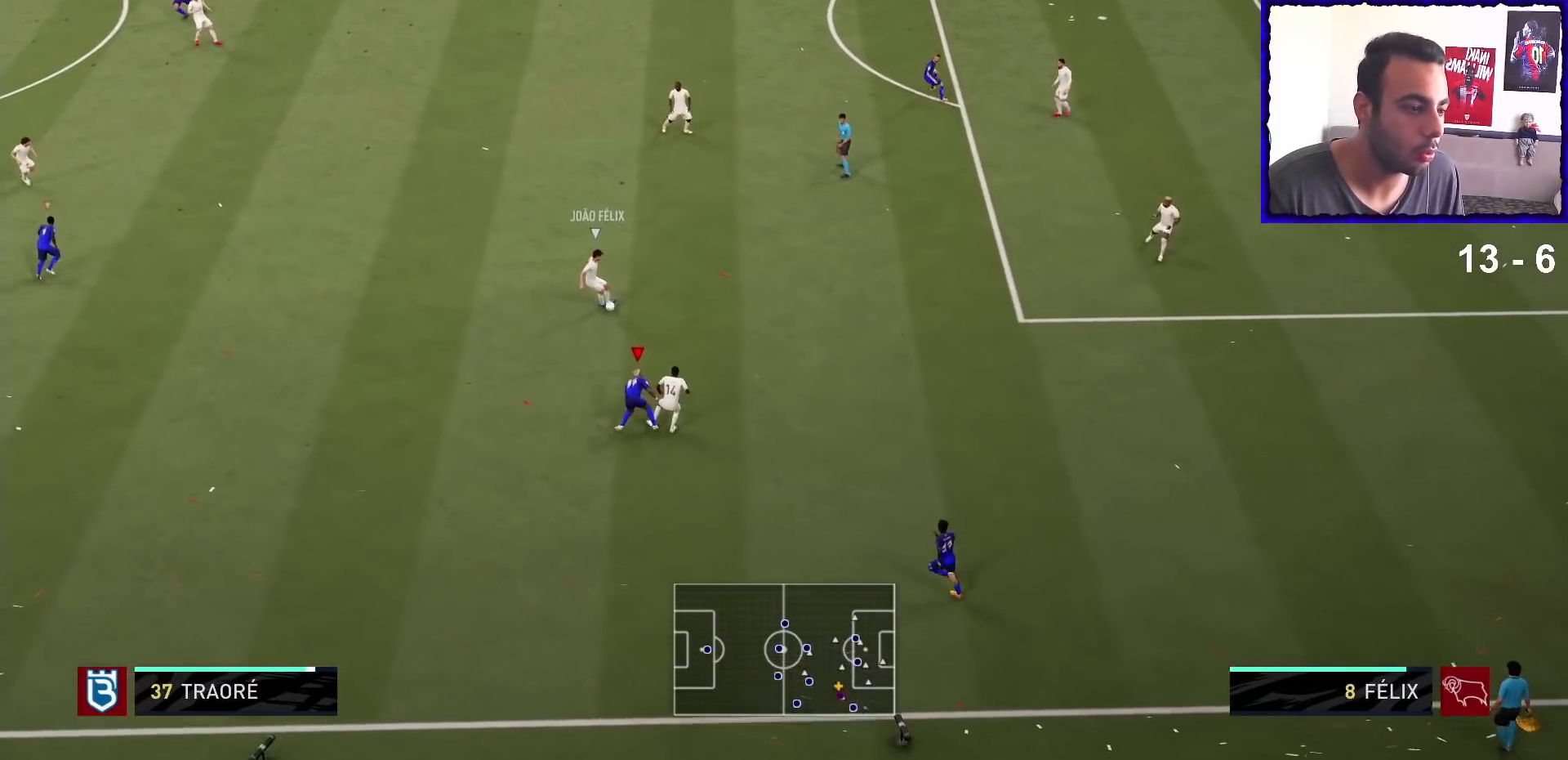
{"buttons": ["R1"], "left_stick": "up-right", "right_stick": "center", "events": [[133, "left_stick", "up-left"], [367, "L1", "down"], [367, "L2", "down"], [400, "left_stick", "up-right"], [500, "L1", "up"], [500, "L2", "up"]]}
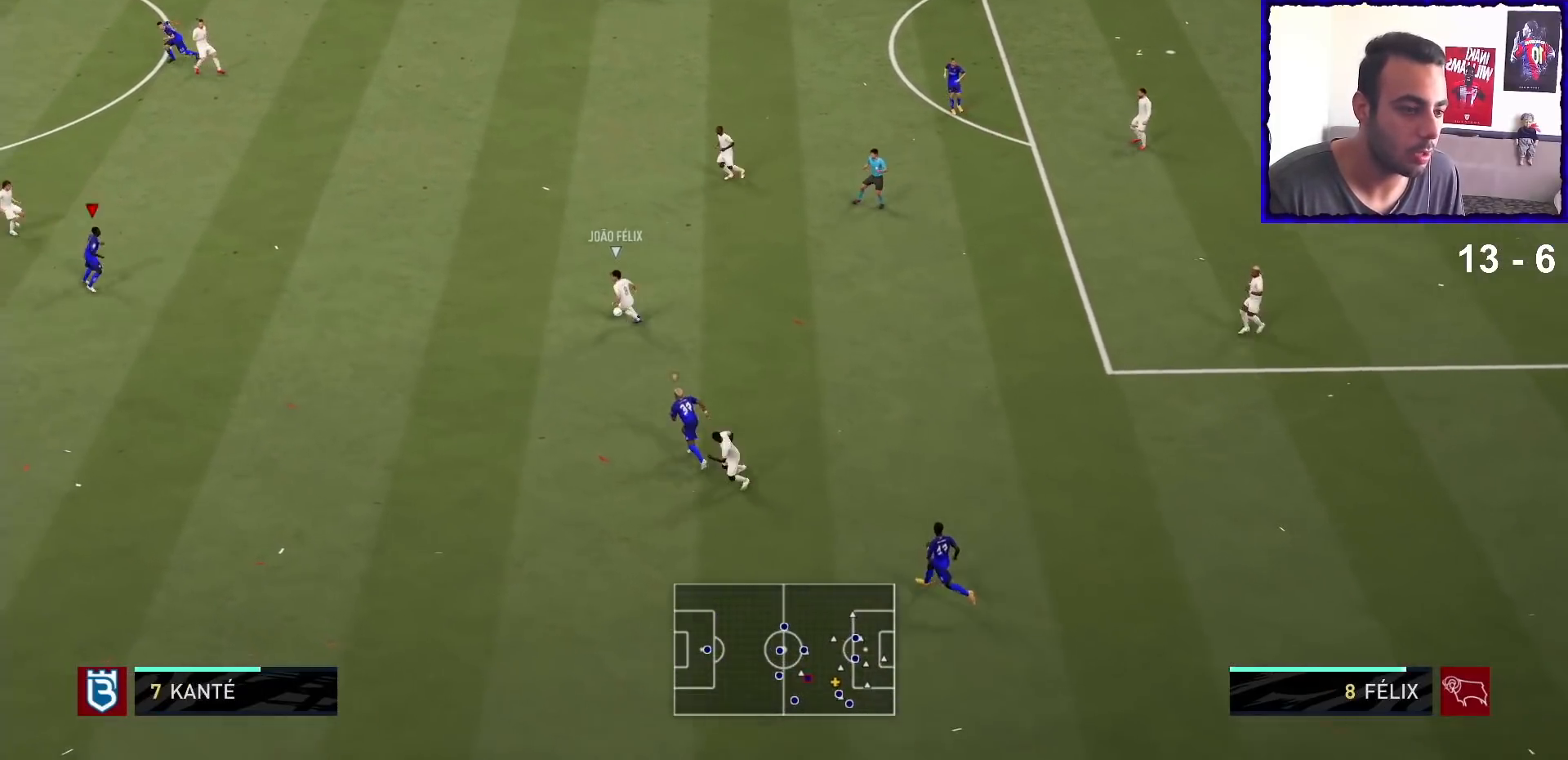
{"buttons": ["L2", "R1"], "left_stick": "right", "right_stick": "center", "events": [[133, "L2", "down"], [233, "left_stick", "right"]]}
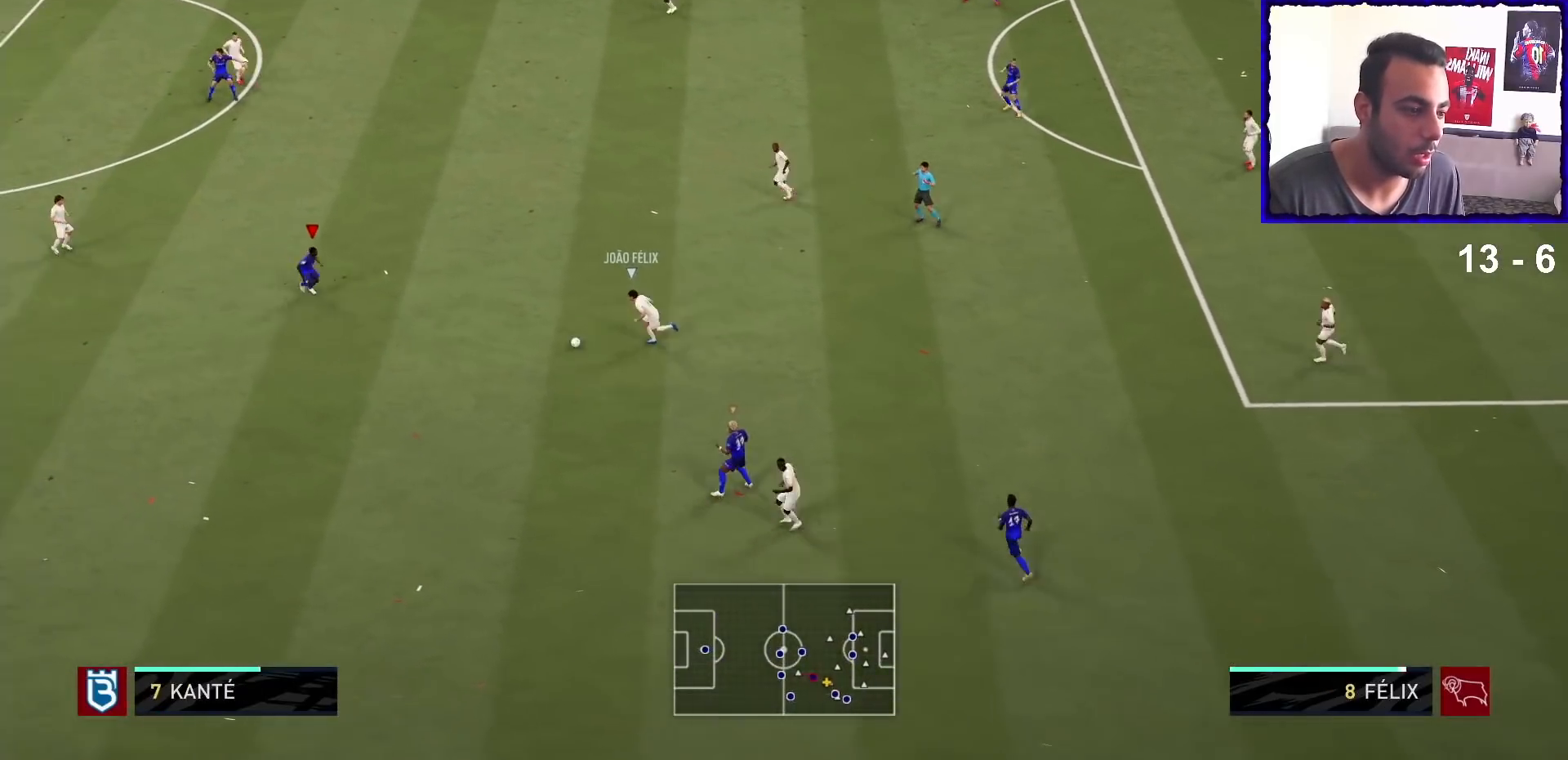
{"buttons": ["L2", "R1"], "left_stick": "down-right", "right_stick": "center", "events": [[33, "left_stick", "down-right"]]}
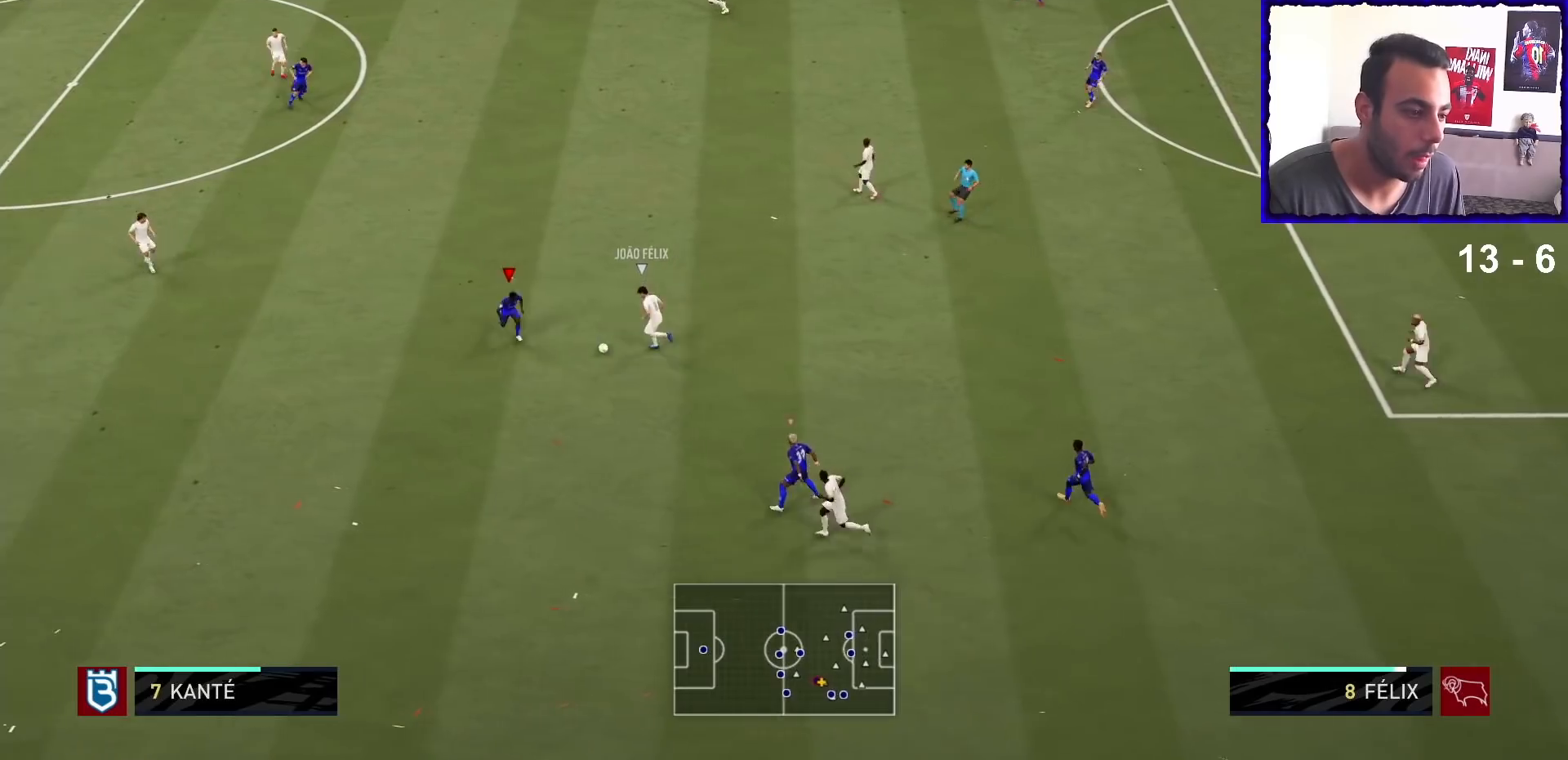
{"buttons": ["L2", "R1"], "left_stick": "right", "right_stick": "center", "events": [[67, "SQUARE", "down"], [233, "SQUARE", "up"], [400, "left_stick", "right"]]}
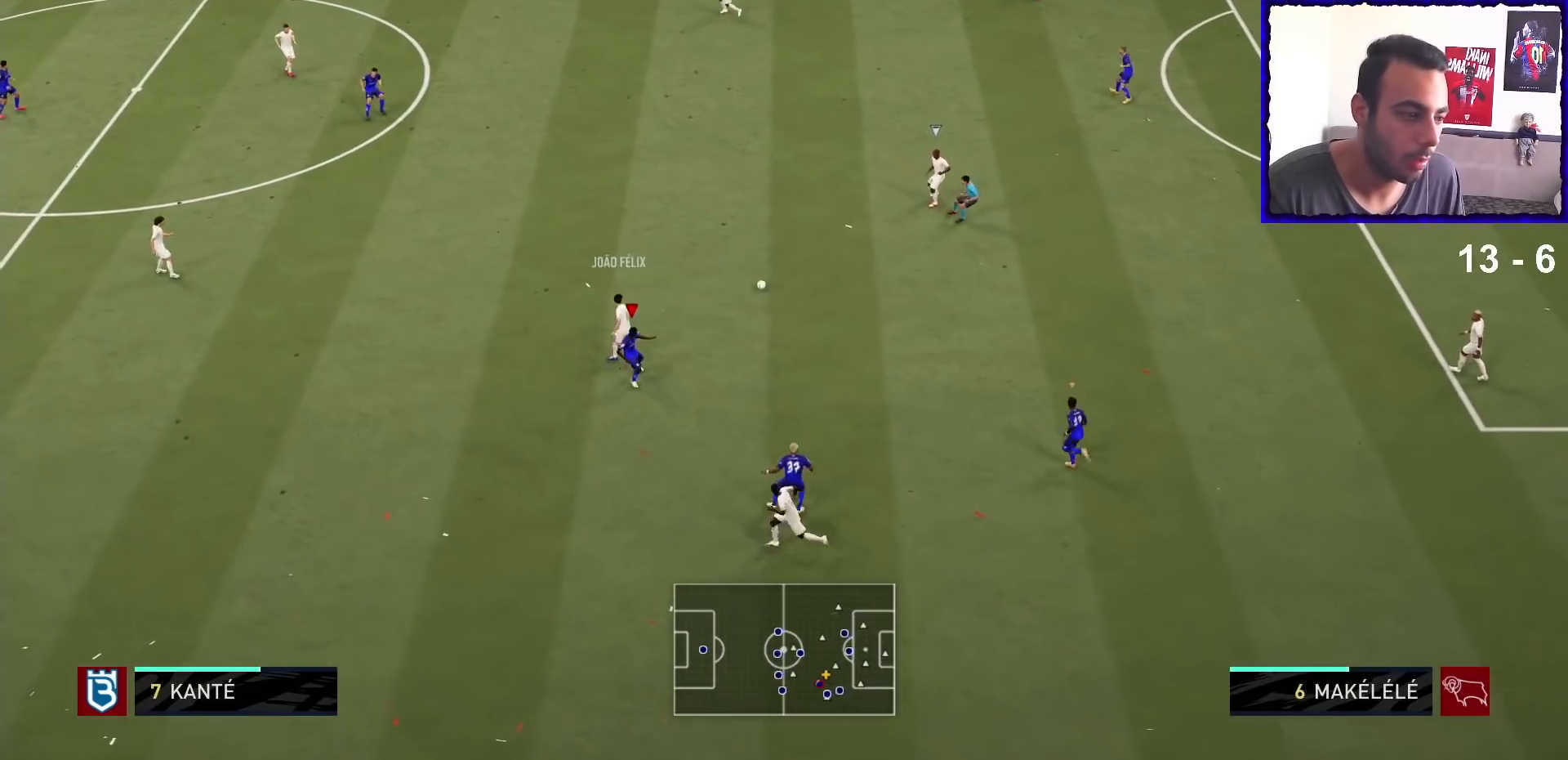
{"buttons": ["R1"], "left_stick": "up", "right_stick": "center", "events": [[167, "L2", "up"], [200, "left_stick", "up-right"], [367, "left_stick", "up"]]}
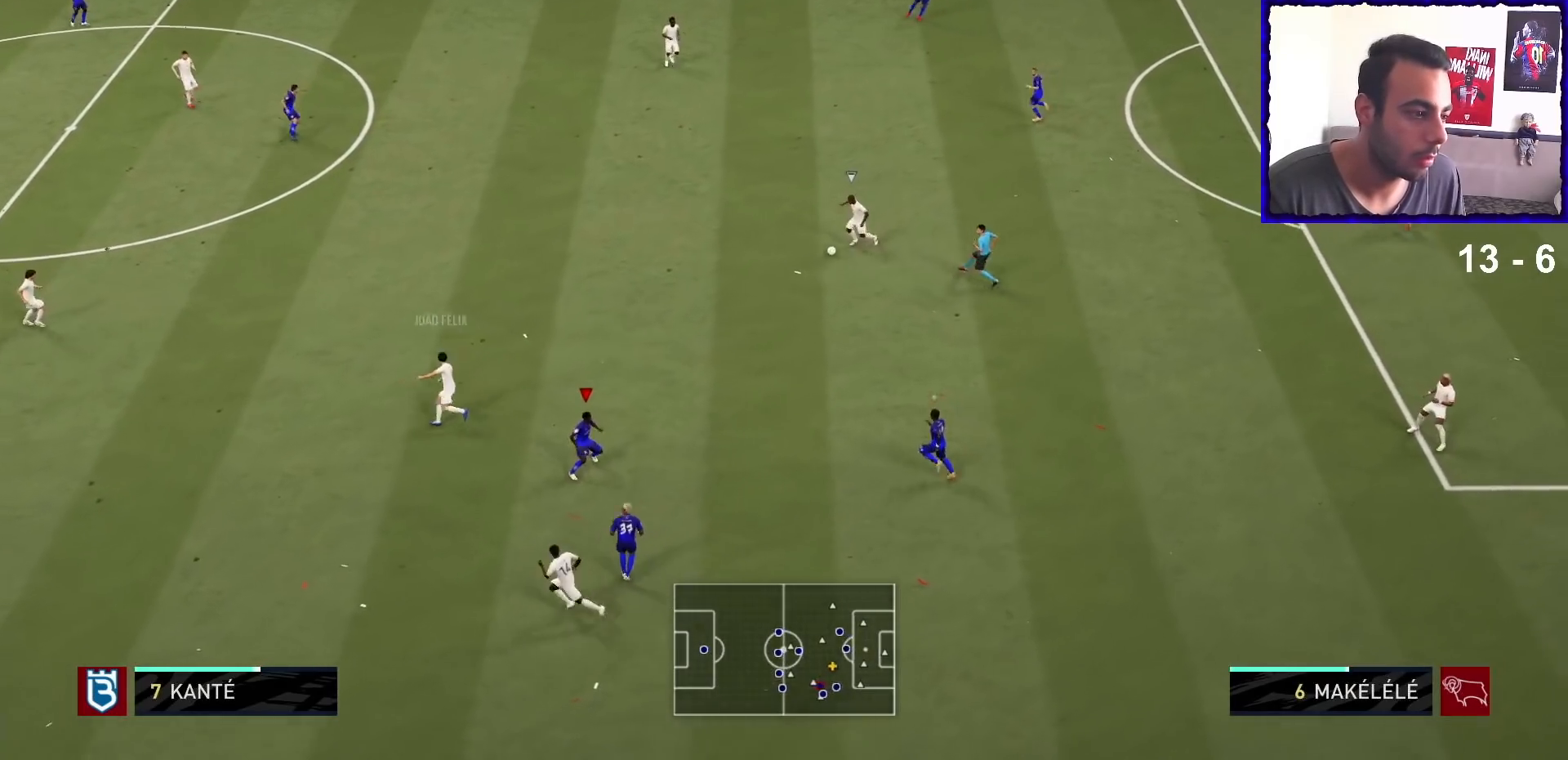
{"buttons": ["R1"], "left_stick": "up-left", "right_stick": "center", "events": [[67, "left_stick", "up-left"]]}
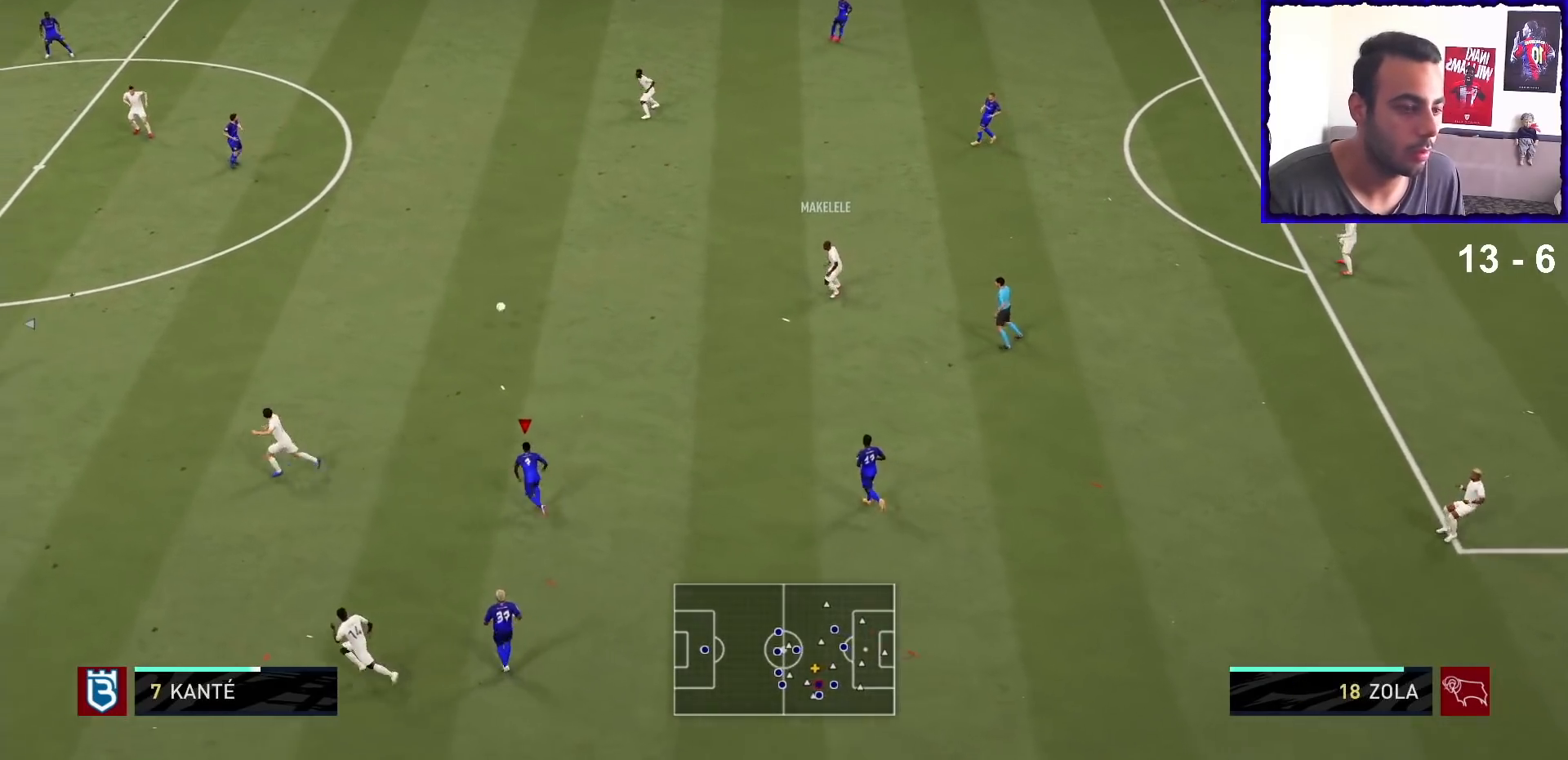
{"buttons": ["L2", "R1"], "left_stick": "right", "right_stick": "center", "events": [[67, "L1", "down"], [67, "L2", "down"], [67, "left_stick", "down-left"], [133, "L1", "up"], [133, "L2", "up"], [167, "left_stick", "down"], [233, "L2", "down"], [433, "left_stick", "right"]]}
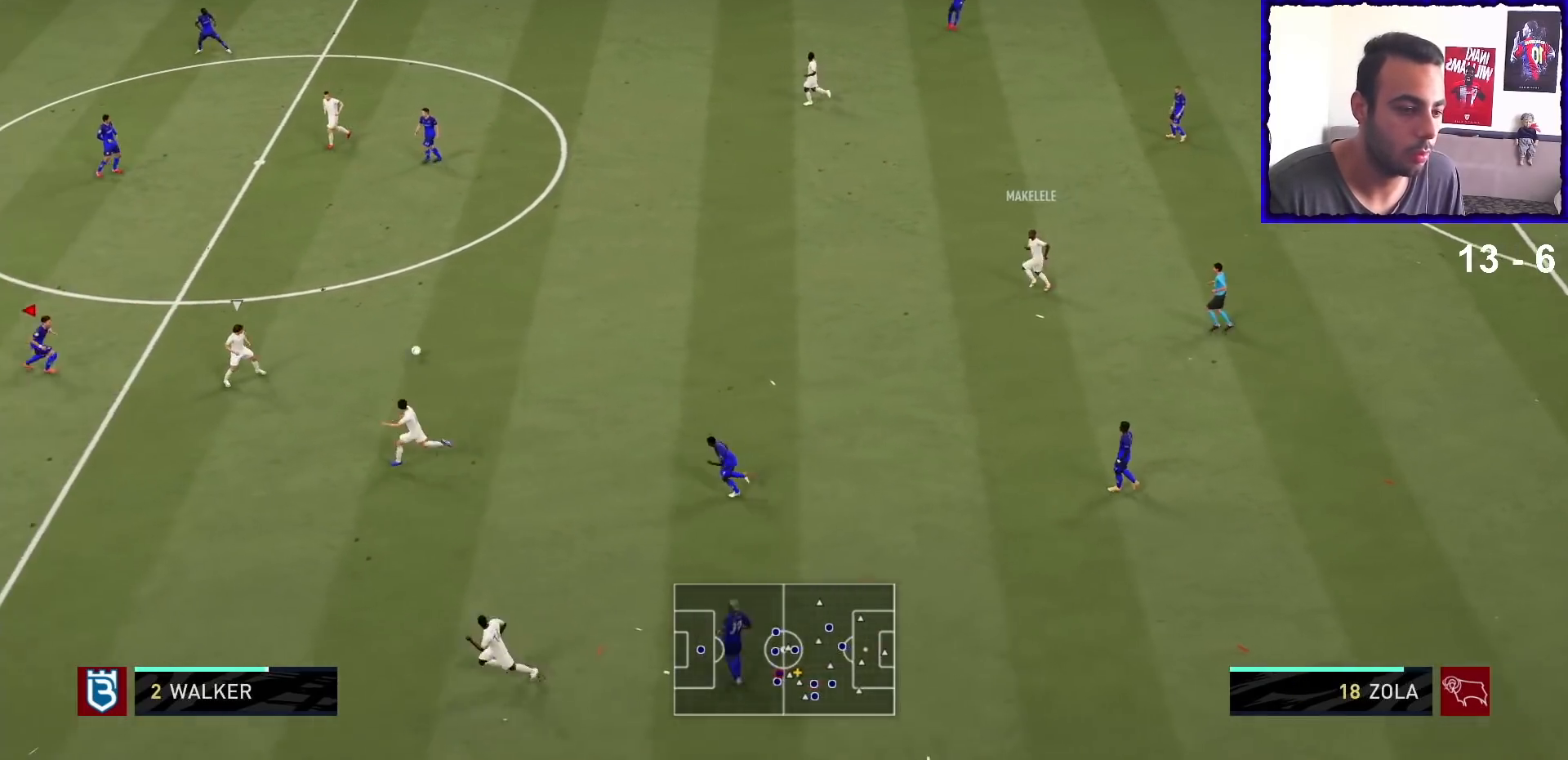
{"buttons": ["L2", "R1"], "left_stick": "down", "right_stick": "center", "events": [[200, "left_stick", "down-right"], [333, "left_stick", "down"]]}
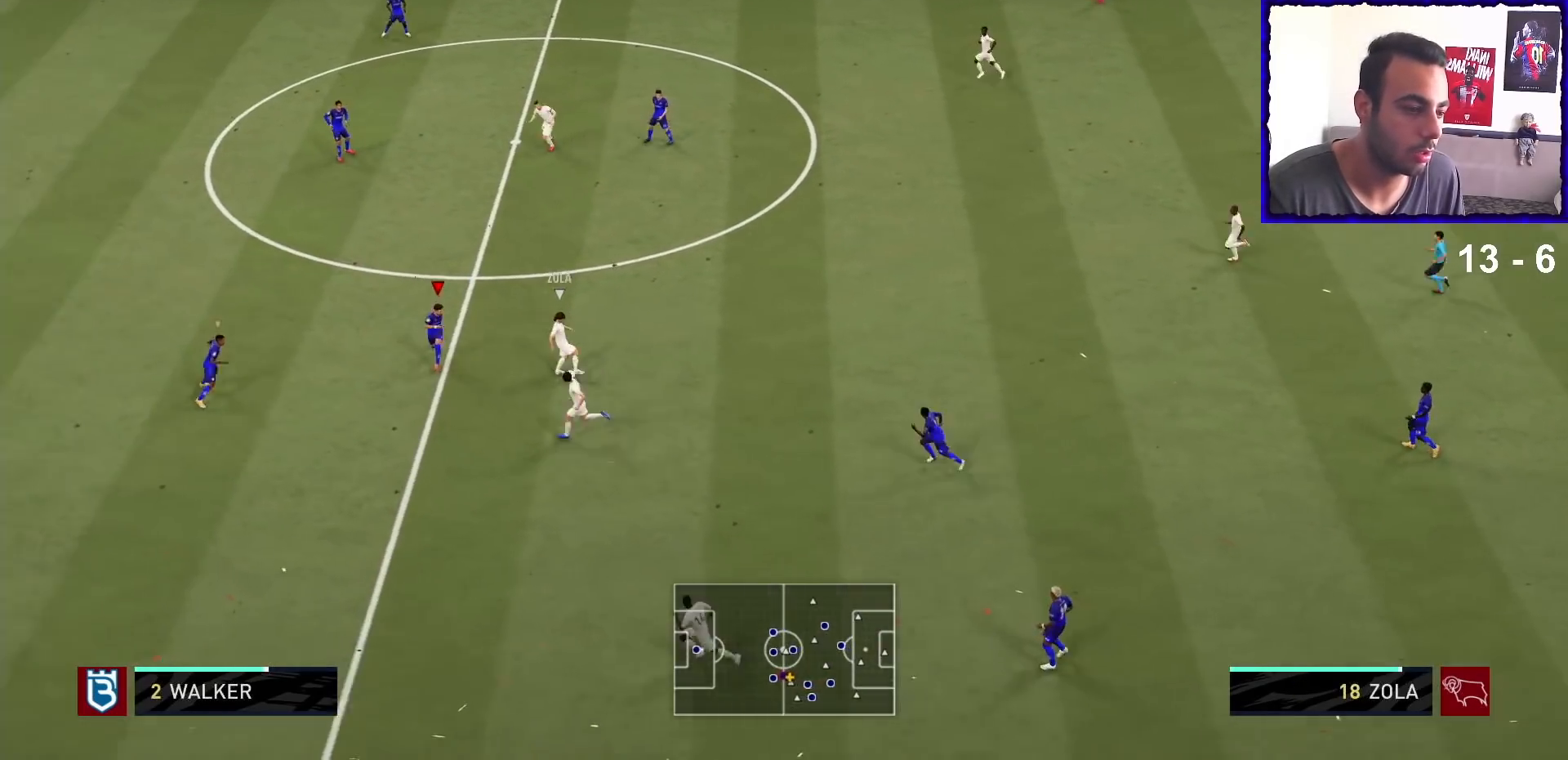
{"buttons": ["L2", "R1"], "left_stick": "down-left", "right_stick": "center", "events": [[33, "left_stick", "down-left"]]}
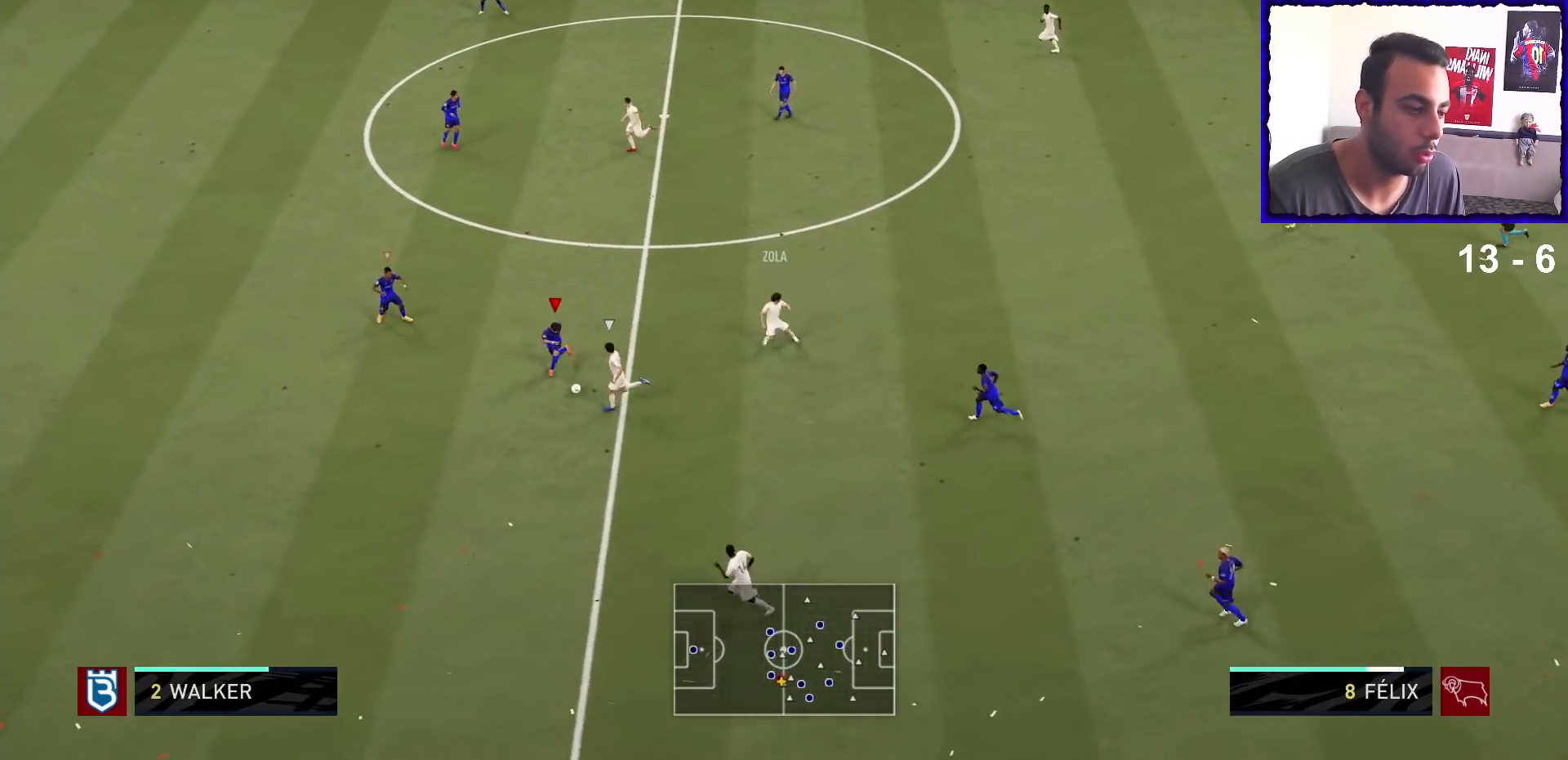
{"buttons": ["R1"], "left_stick": "down-left", "right_stick": "center", "events": [[233, "L2", "up"]]}